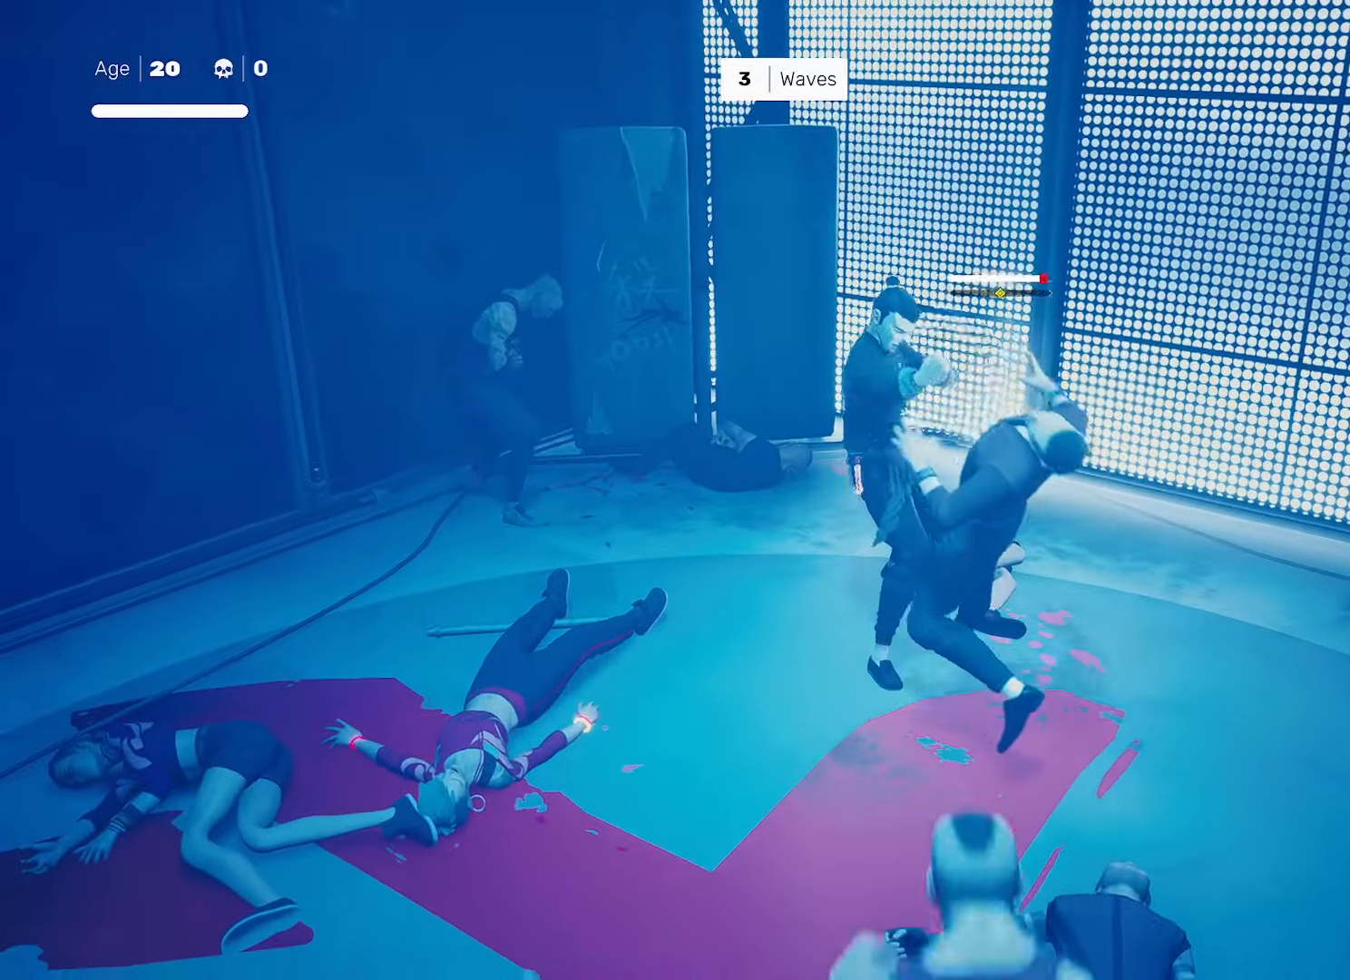
Gameplay with a controller (PlayStation layout); each line is a JSON object with the inputs held at the frame after it. "events" lists button and stick changes between this image and that frame as [ms after this image, input, new state], when the widget could be followed in between.
{"buttons": [], "left_stick": "center", "right_stick": "center", "events": [[33, "SQUARE", "down"], [117, "SQUARE", "up"], [367, "left_stick", "left"], [467, "left_stick", "center"]]}
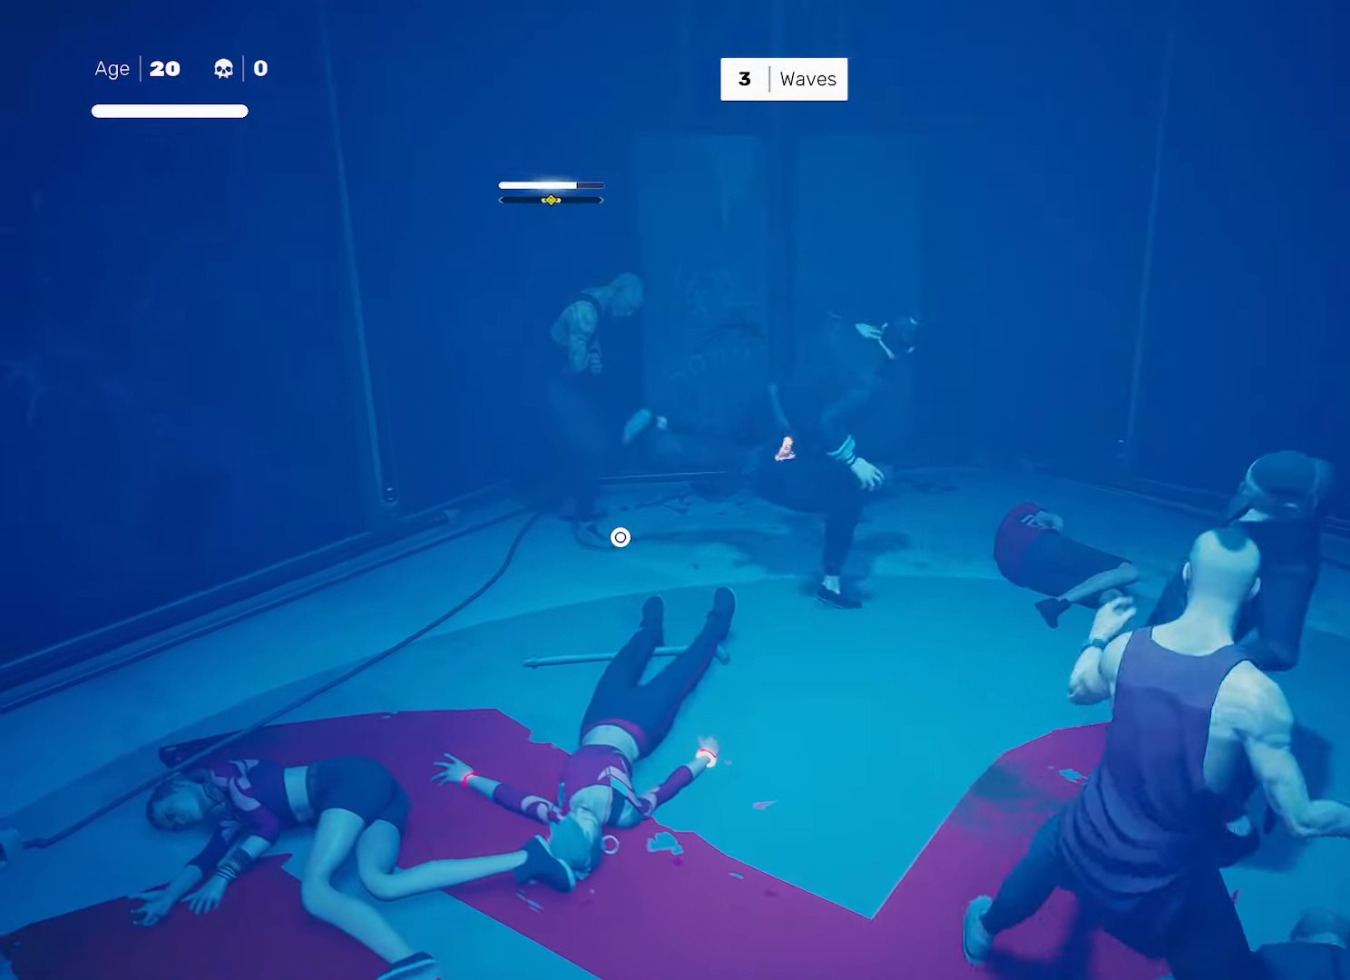
{"buttons": ["TRIANGLE"], "left_stick": "down-right", "right_stick": "center", "events": [[33, "left_stick", "left"], [50, "SQUARE", "down"], [83, "left_stick", "center"], [133, "SQUARE", "up"], [233, "left_stick", "up-left"], [317, "left_stick", "center"], [400, "left_stick", "up-left"], [467, "left_stick", "down-right"], [500, "TRIANGLE", "down"]]}
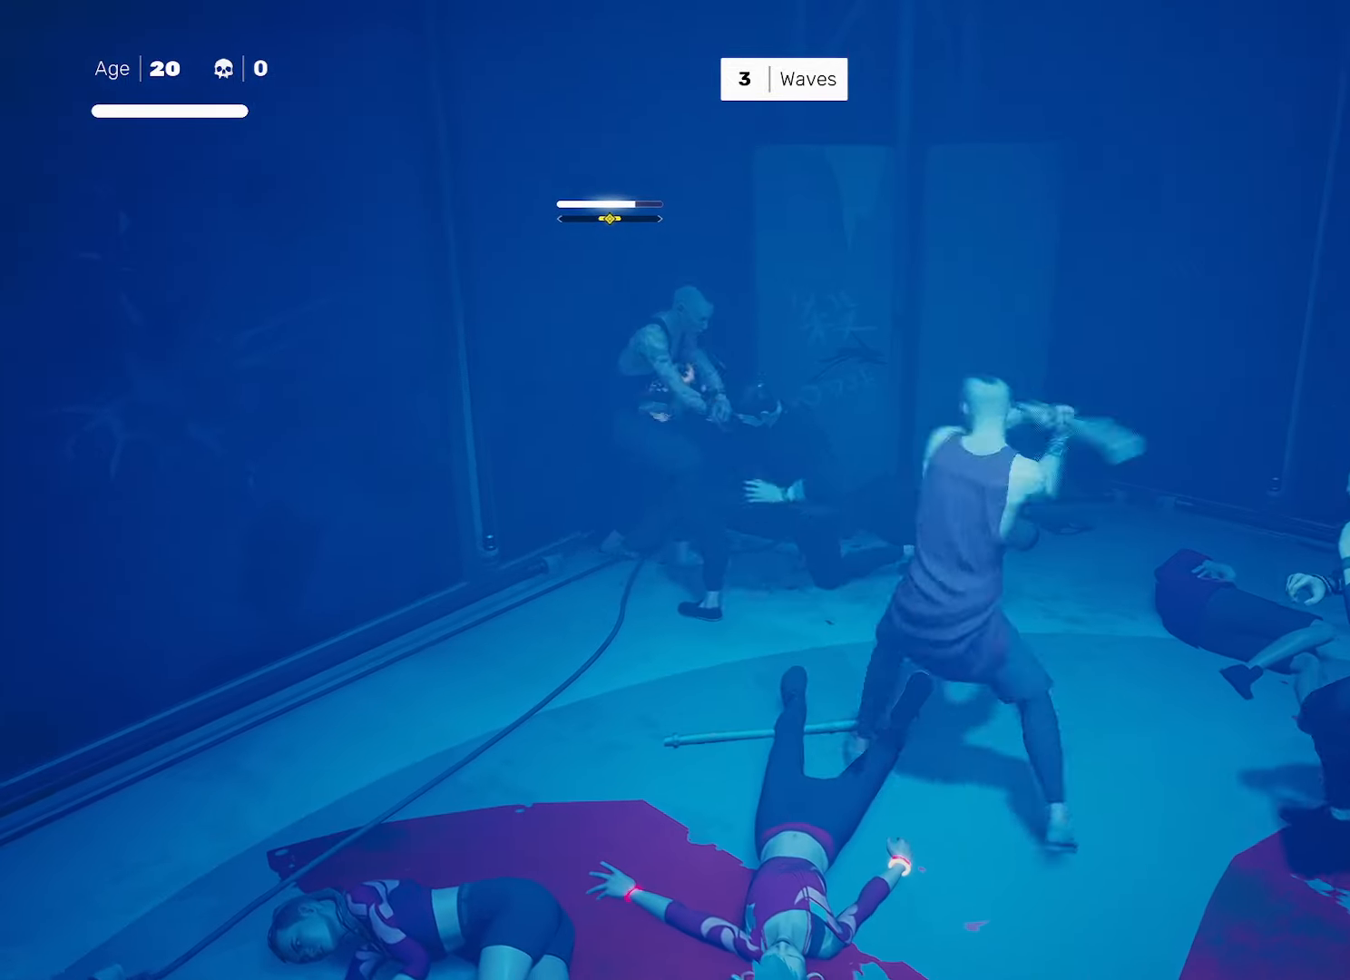
{"buttons": [], "left_stick": "center", "right_stick": "center", "events": [[83, "TRIANGLE", "up"], [100, "left_stick", "center"]]}
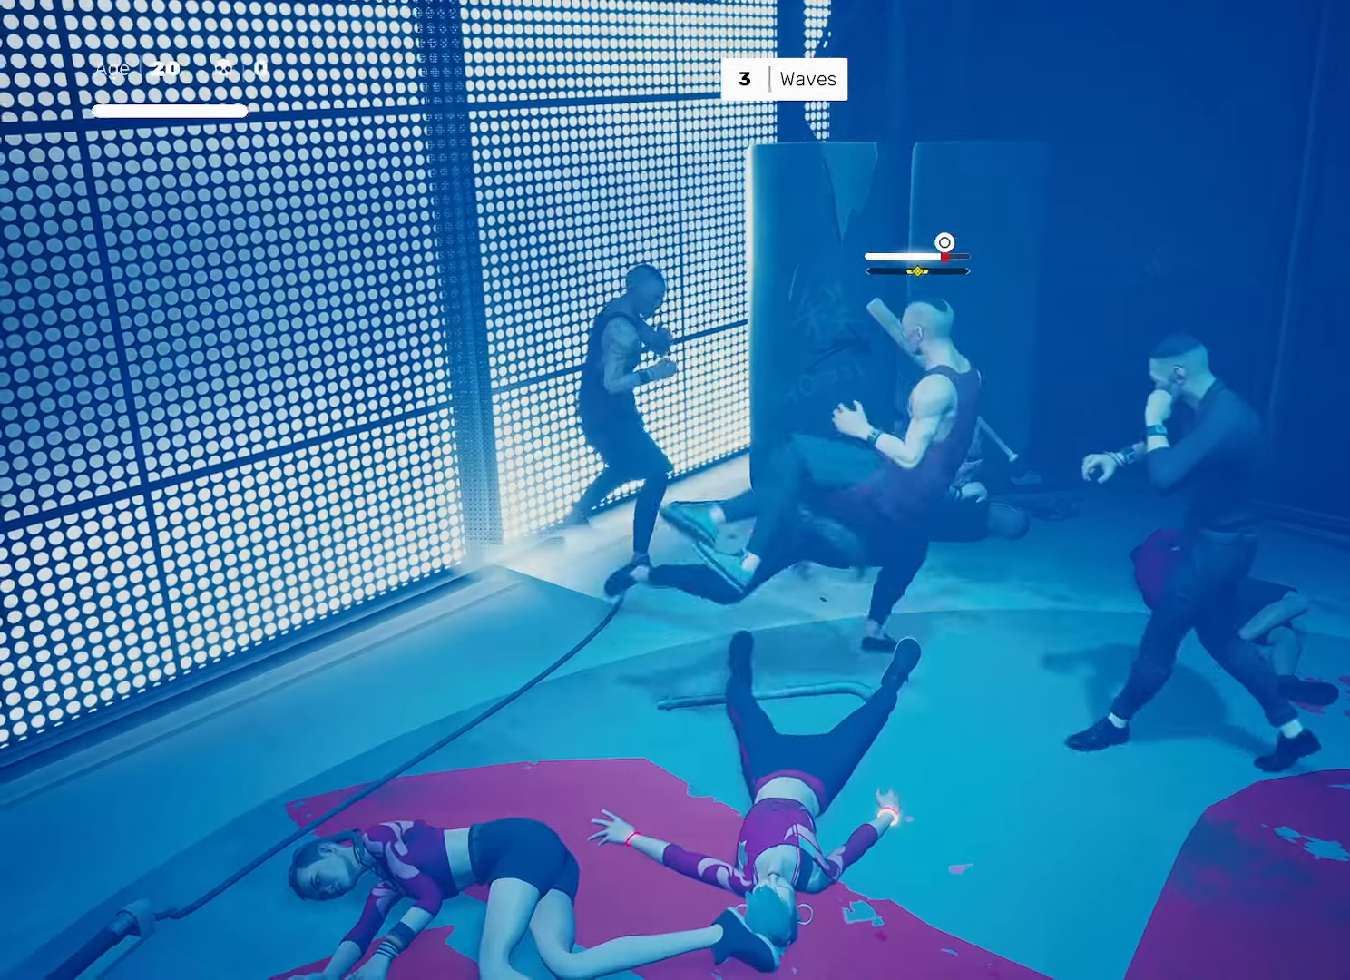
{"buttons": [], "left_stick": "center", "right_stick": "center", "events": [[50, "TRIANGLE", "down"], [67, "L1", "down"], [467, "TRIANGLE", "up"], [483, "L1", "up"]]}
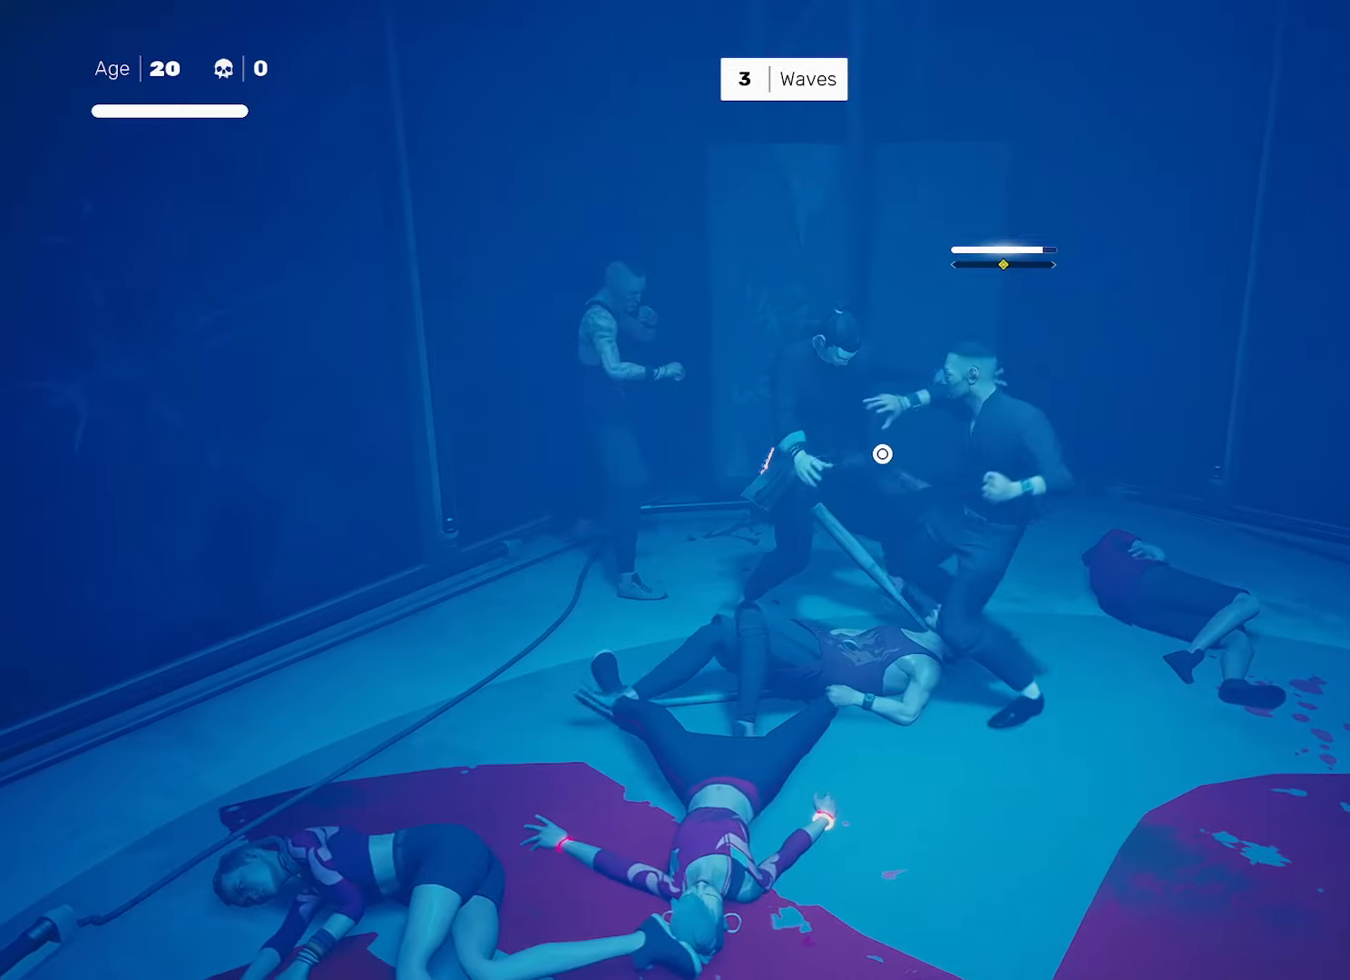
{"buttons": [], "left_stick": "down-right", "right_stick": "center", "events": [[500, "left_stick", "down-right"]]}
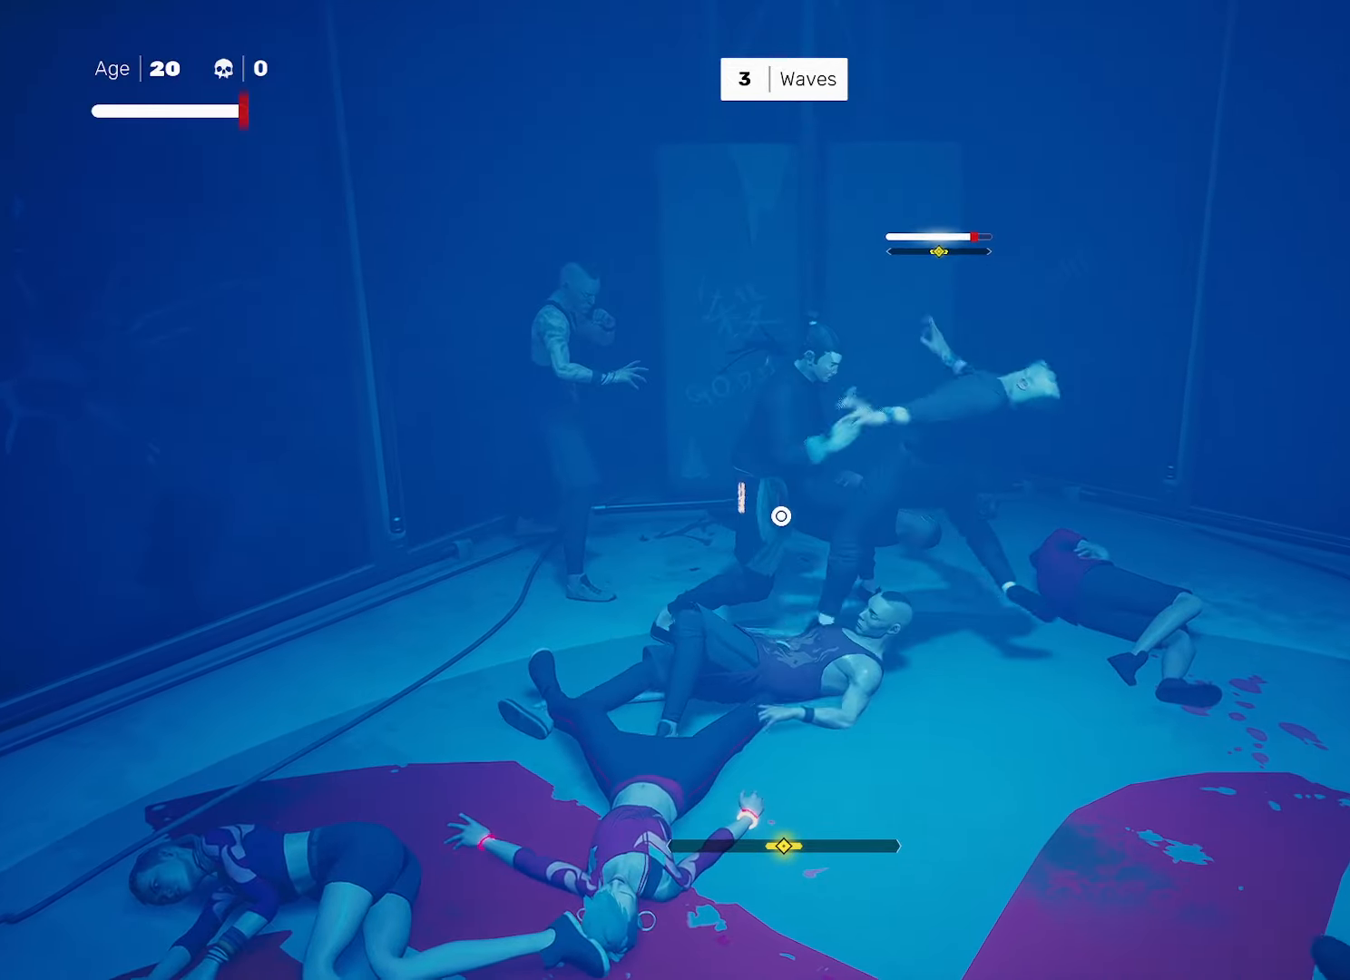
{"buttons": [], "left_stick": "left", "right_stick": "center", "events": [[117, "left_stick", "left"], [167, "SQUARE", "down"], [233, "SQUARE", "up"]]}
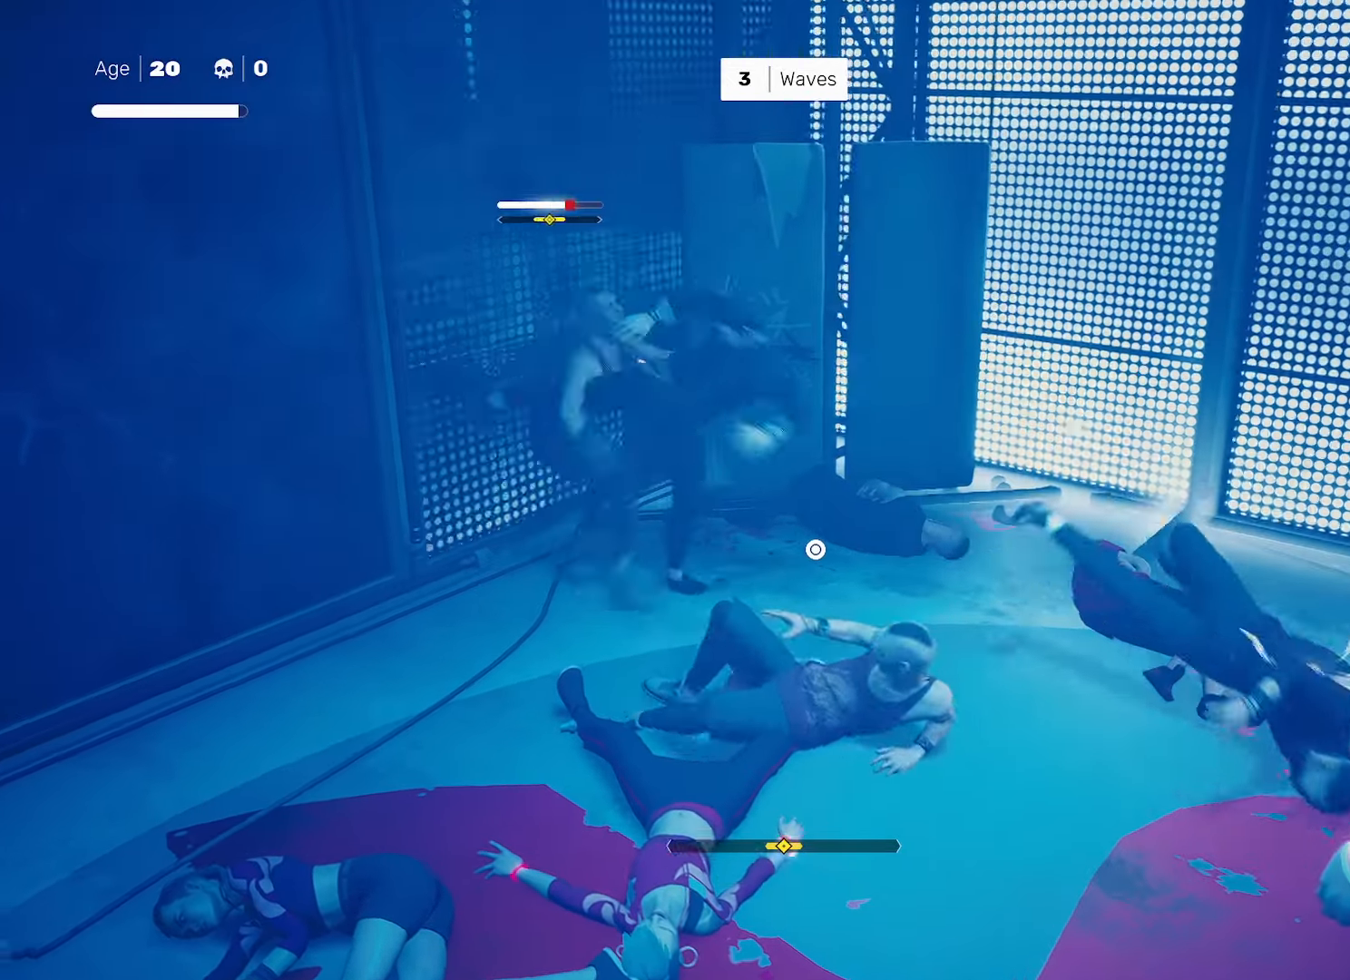
{"buttons": [], "left_stick": "down-right", "right_stick": "center", "events": [[50, "left_stick", "center"], [117, "left_stick", "left"], [150, "SQUARE", "down"], [167, "left_stick", "center"], [217, "SQUARE", "up"], [433, "left_stick", "left"], [483, "left_stick", "down-right"]]}
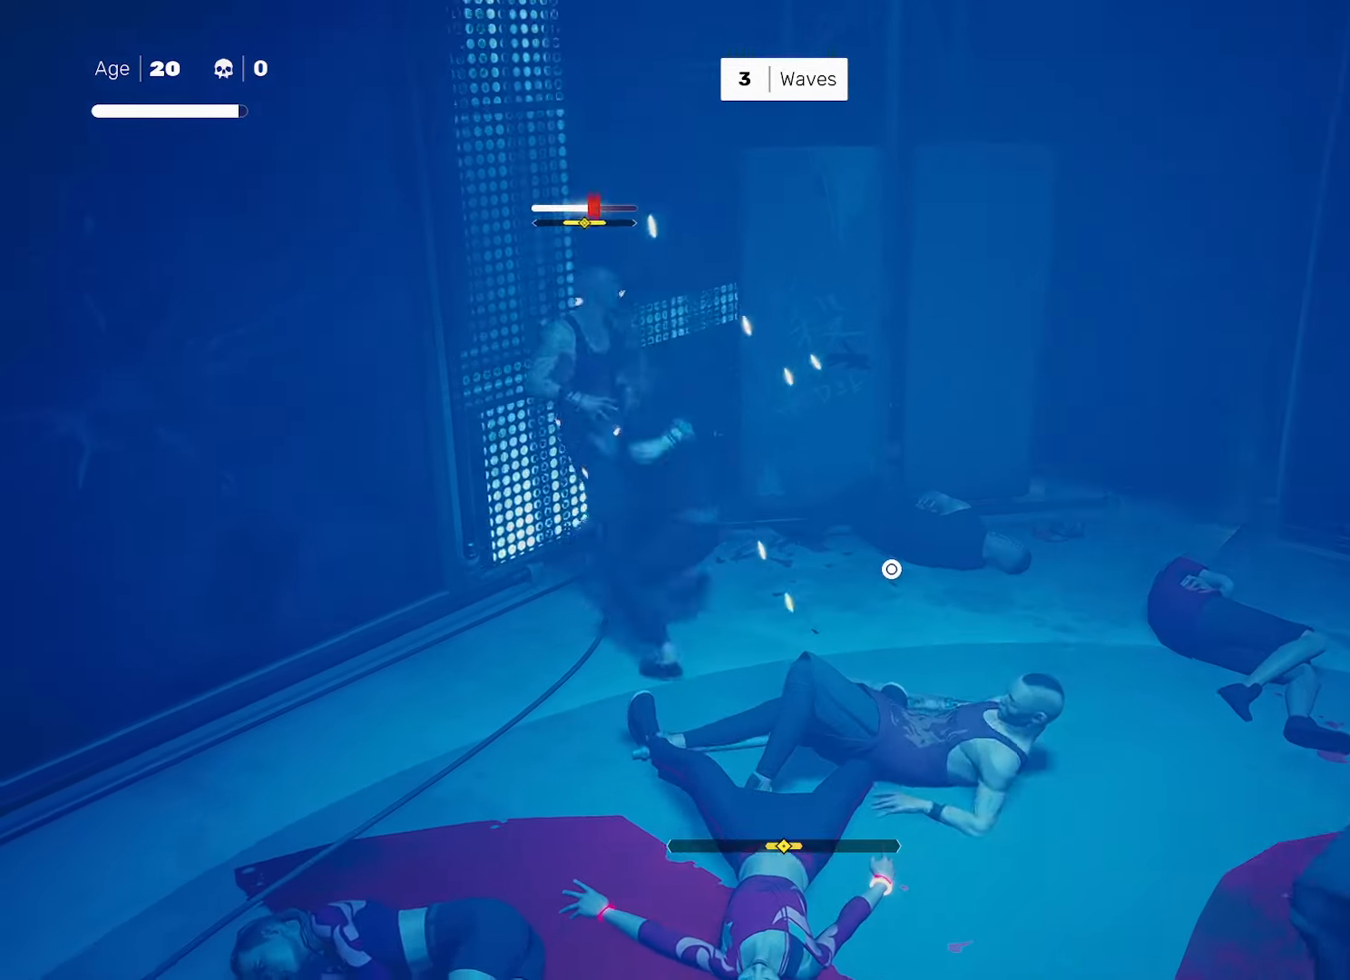
{"buttons": [], "left_stick": "center", "right_stick": "center", "events": [[67, "left_stick", "left"], [150, "SQUARE", "down"], [183, "left_stick", "center"], [200, "SQUARE", "up"], [400, "TRIANGLE", "down"], [467, "TRIANGLE", "up"]]}
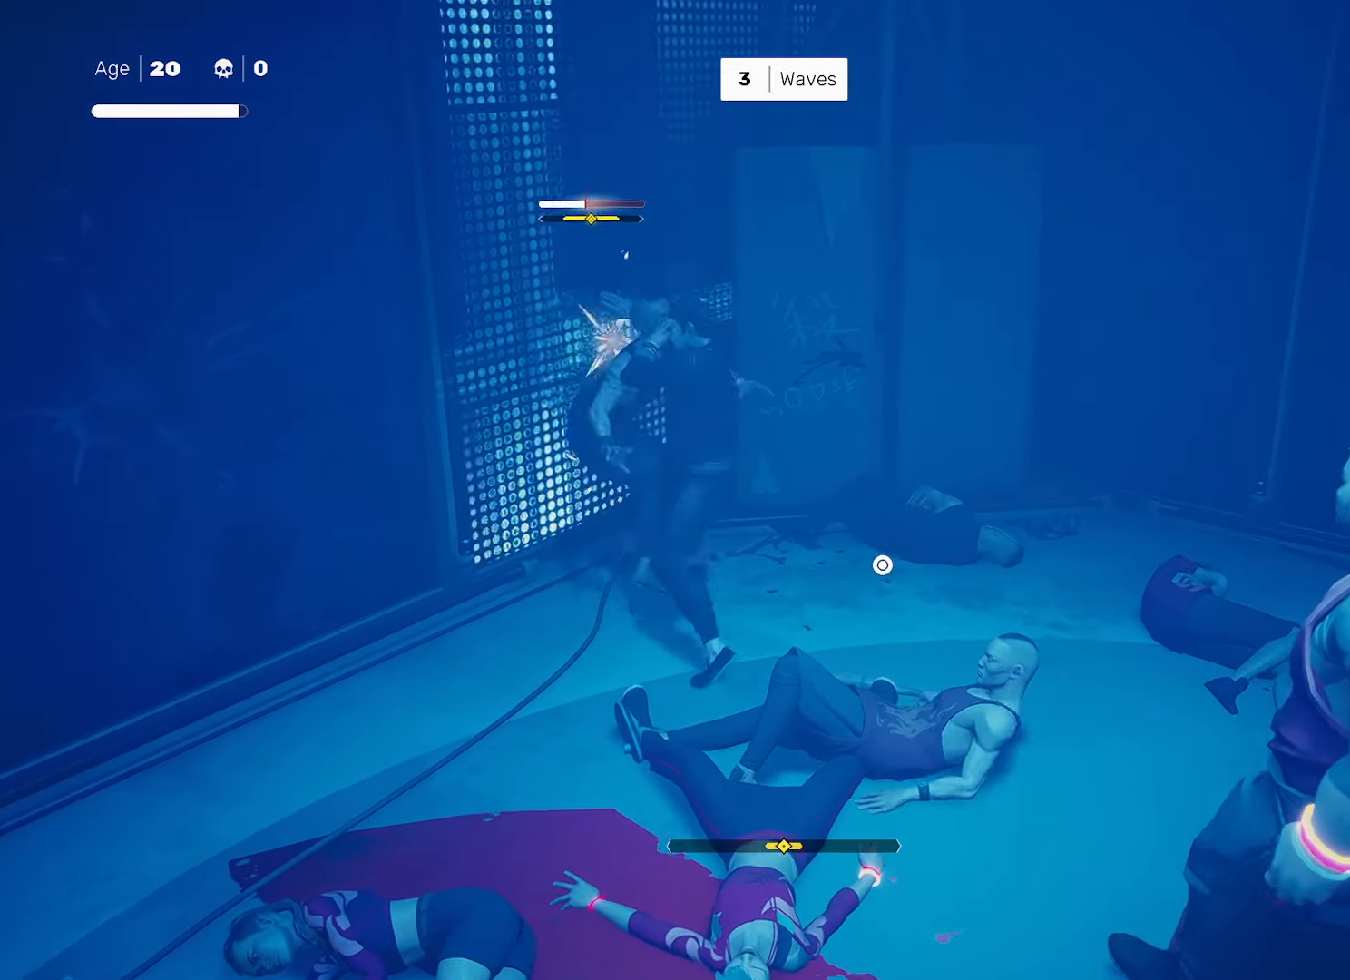
{"buttons": [], "left_stick": "center", "right_stick": "center", "events": [[217, "left_stick", "down-right"], [350, "left_stick", "up-left"], [383, "TRIANGLE", "down"], [417, "left_stick", "center"], [467, "TRIANGLE", "up"]]}
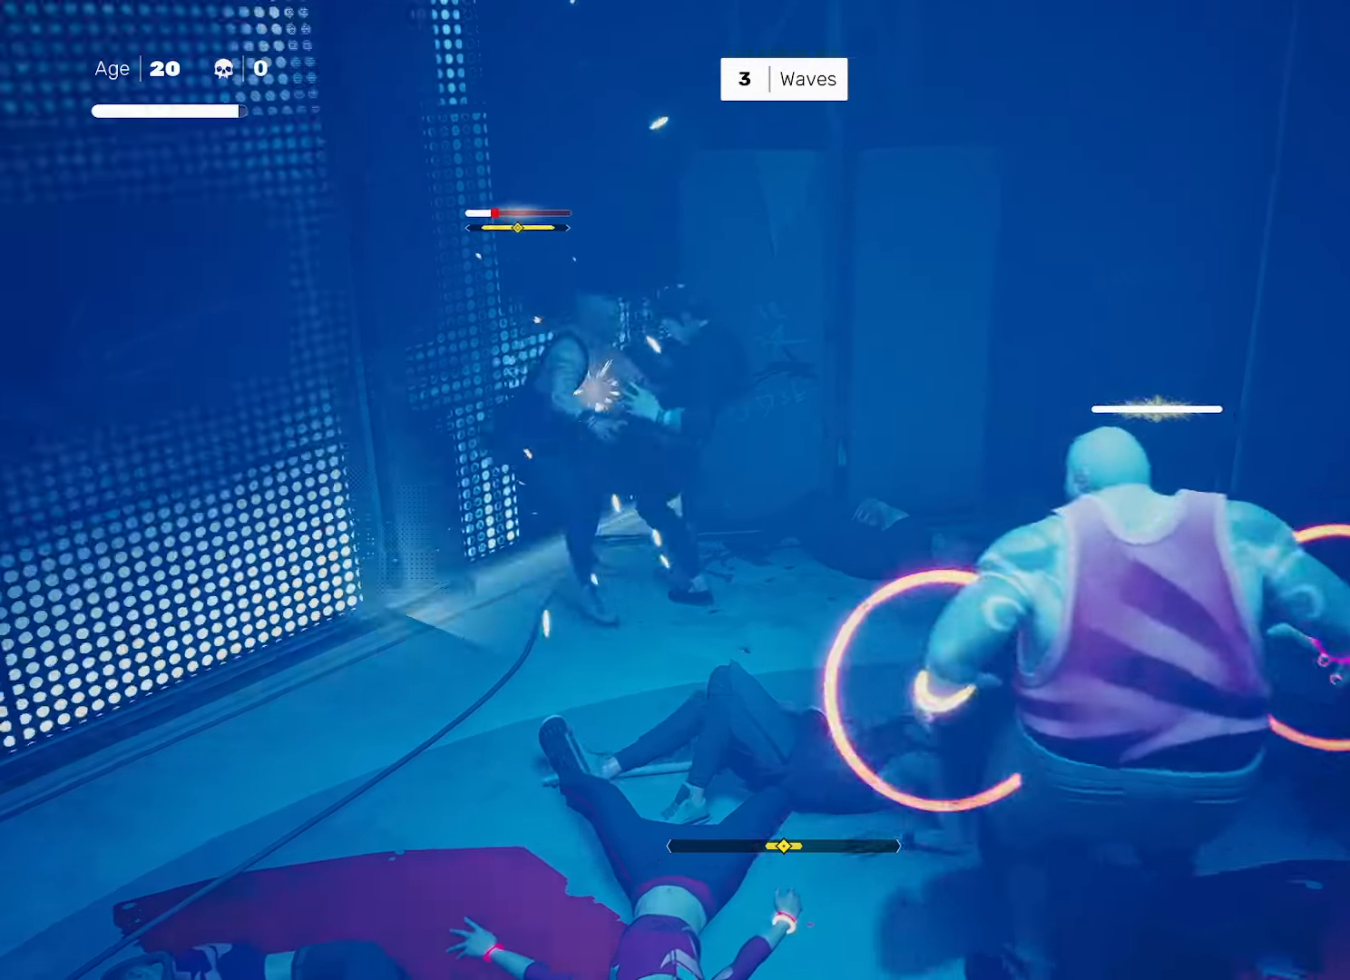
{"buttons": ["SQUARE"], "left_stick": "center", "right_stick": "center", "events": [[267, "L1", "down"], [300, "left_stick", "left"], [367, "L1", "up"], [367, "left_stick", "center"], [483, "SQUARE", "down"]]}
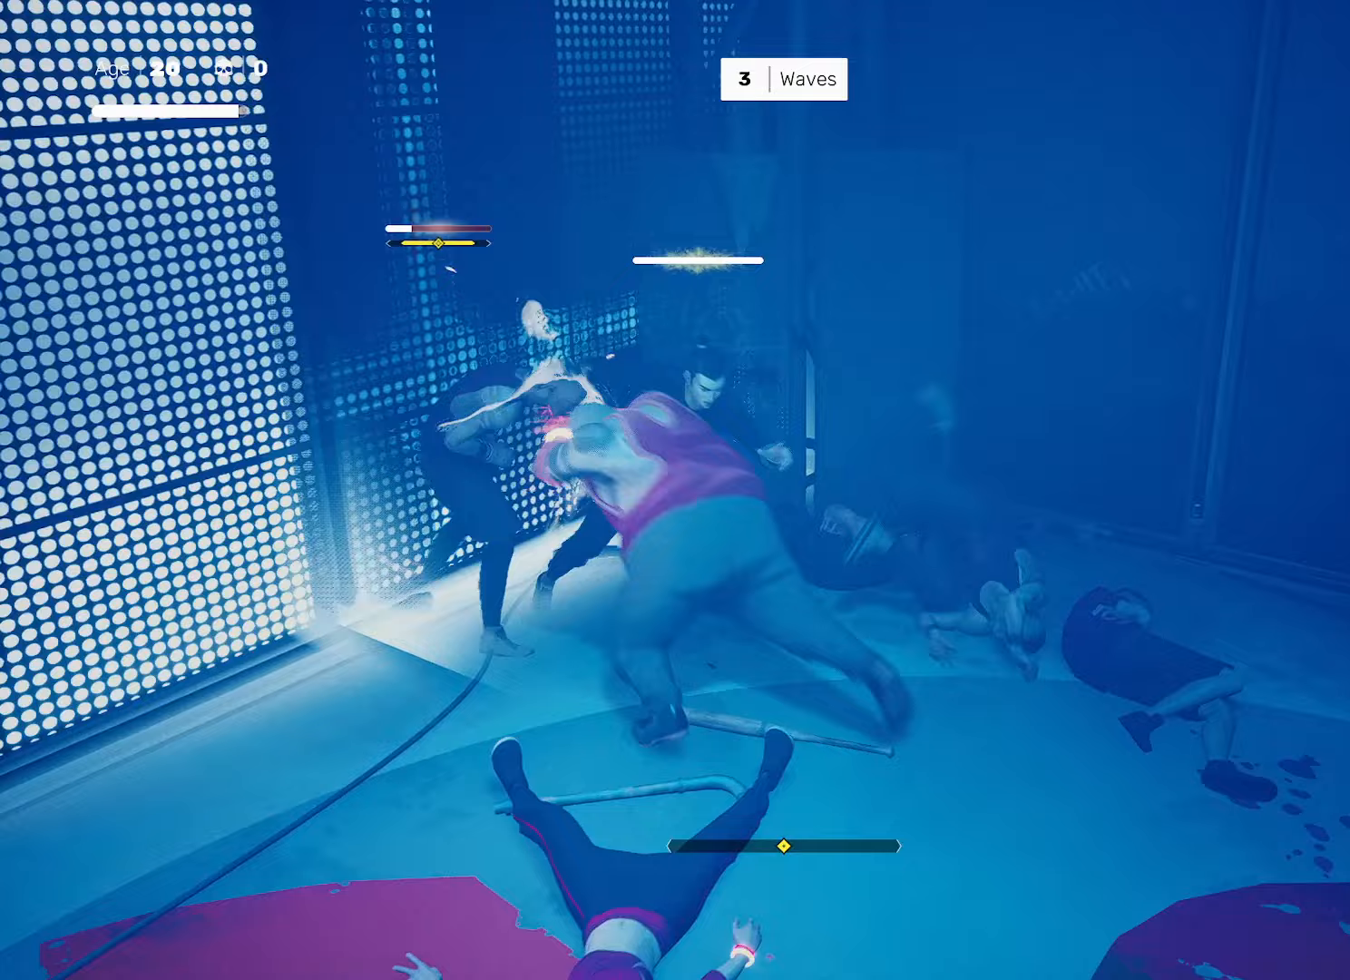
{"buttons": ["TRIANGLE"], "left_stick": "down-left", "right_stick": "center", "events": [[33, "SQUARE", "up"], [33, "TRIANGLE", "down"], [67, "TRIANGLE", "up"], [417, "left_stick", "down-left"], [433, "TRIANGLE", "down"]]}
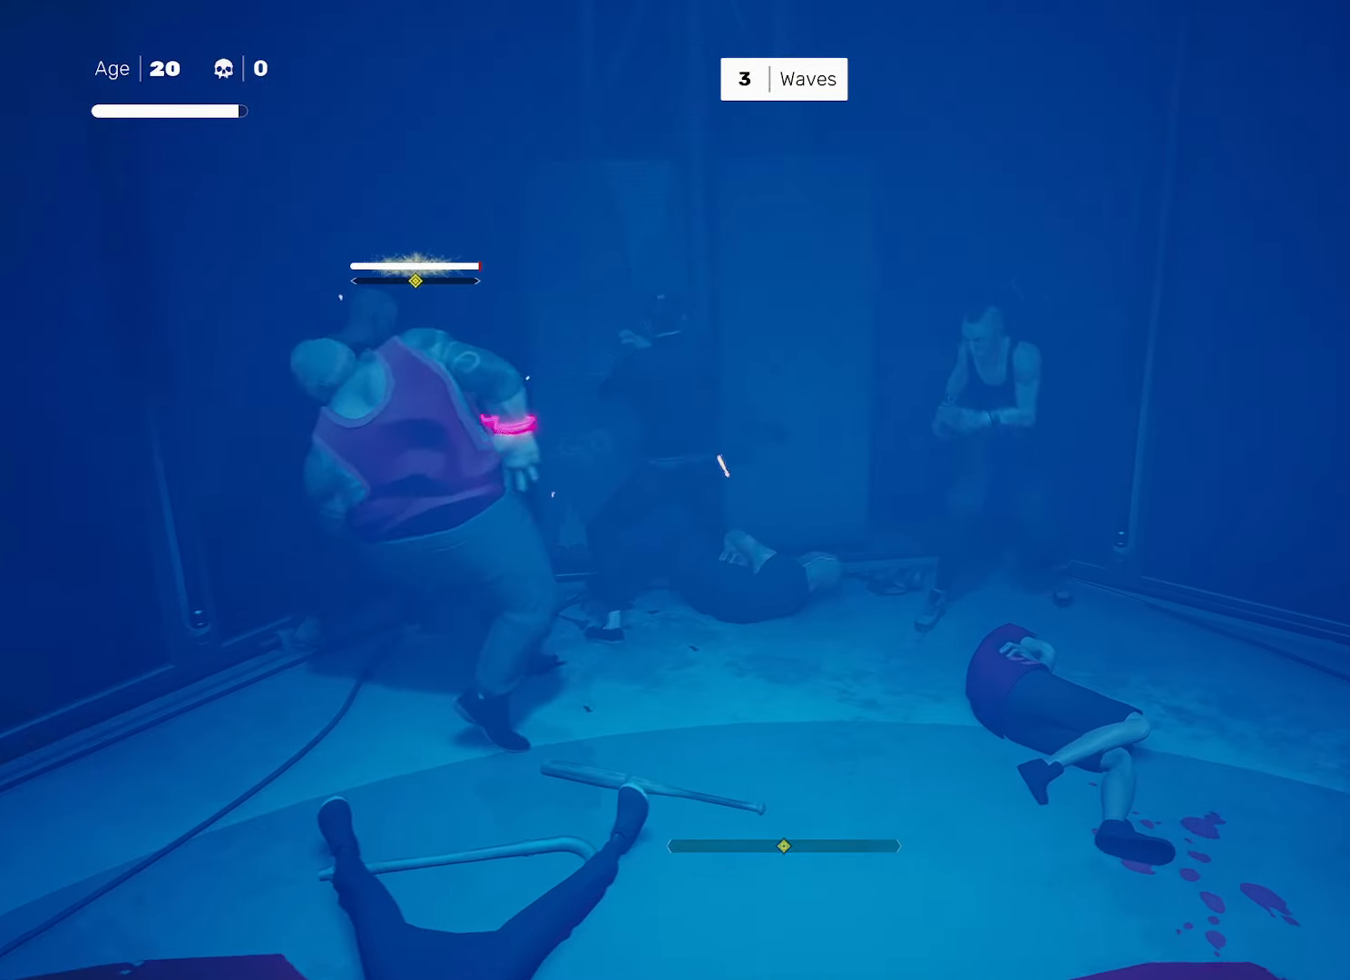
{"buttons": [], "left_stick": "center", "right_stick": "center", "events": [[33, "TRIANGLE", "up"], [100, "left_stick", "center"]]}
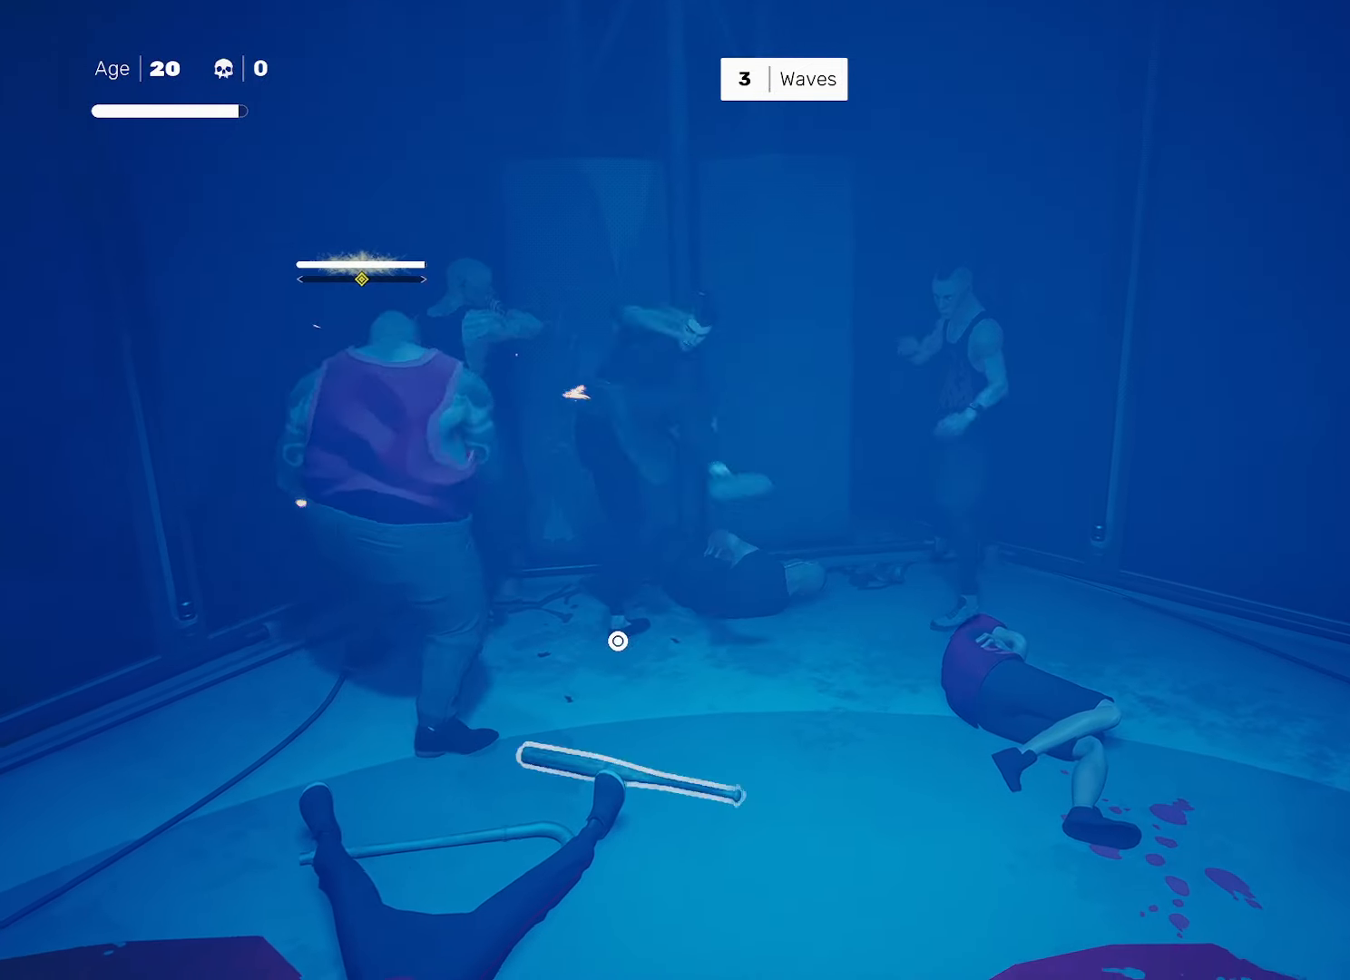
{"buttons": ["L1"], "left_stick": "center", "right_stick": "center", "events": [[417, "L1", "down"]]}
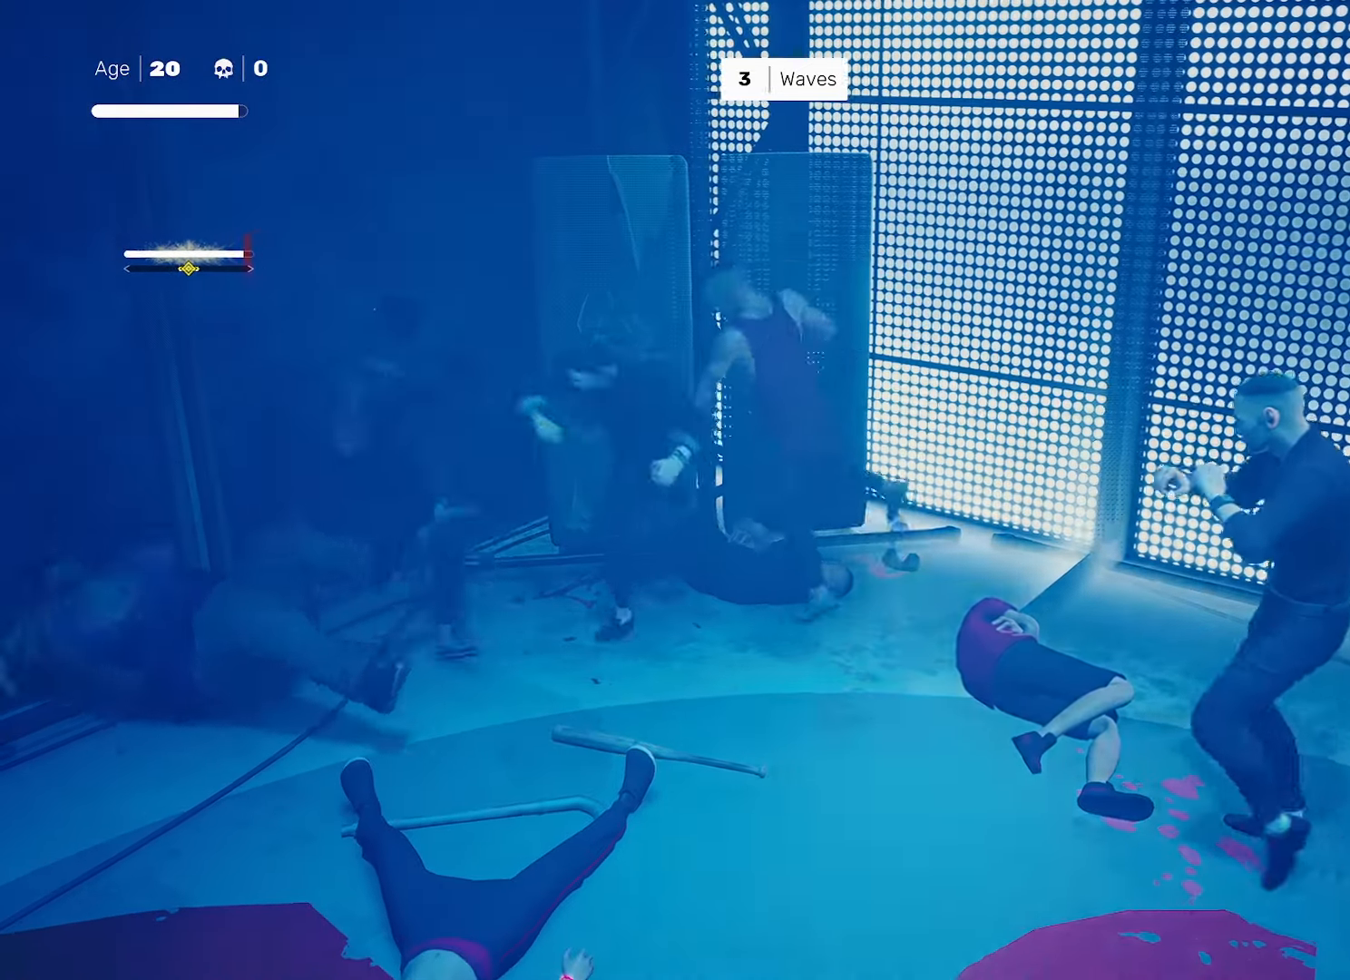
{"buttons": [], "left_stick": "center", "right_stick": "center", "events": [[17, "left_stick", "left"], [83, "left_stick", "center"], [100, "L1", "up"], [200, "SQUARE", "down"], [250, "SQUARE", "up"], [250, "TRIANGLE", "down"], [283, "TRIANGLE", "up"]]}
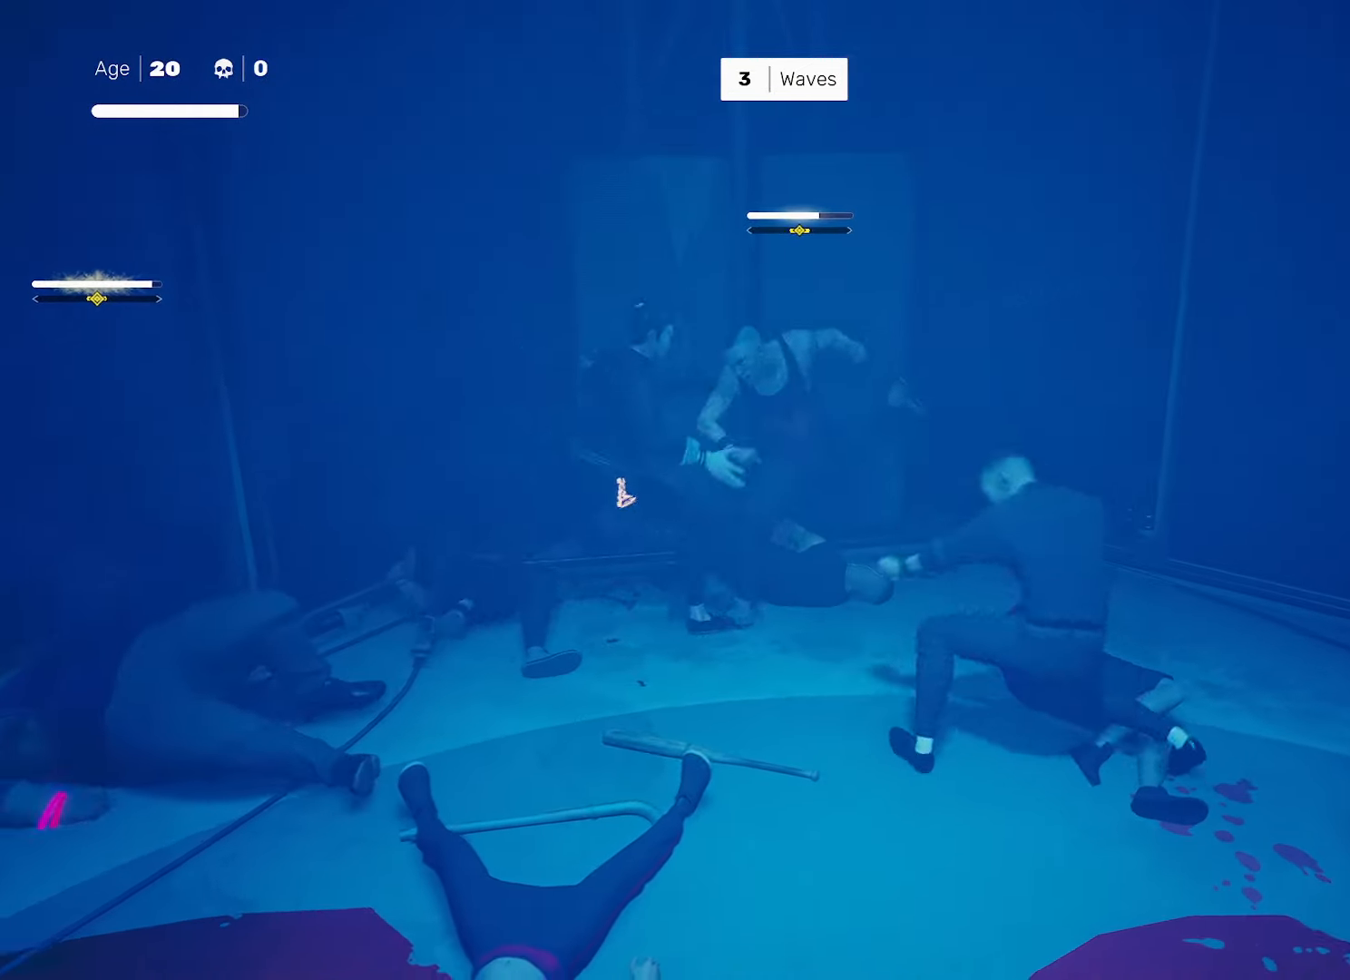
{"buttons": [], "left_stick": "center", "right_stick": "center", "events": [[50, "left_stick", "left"], [150, "left_stick", "right"], [183, "SQUARE", "down"], [217, "left_stick", "center"], [233, "SQUARE", "up"], [350, "L1", "down"], [383, "left_stick", "left"], [433, "left_stick", "center"], [467, "L1", "up"]]}
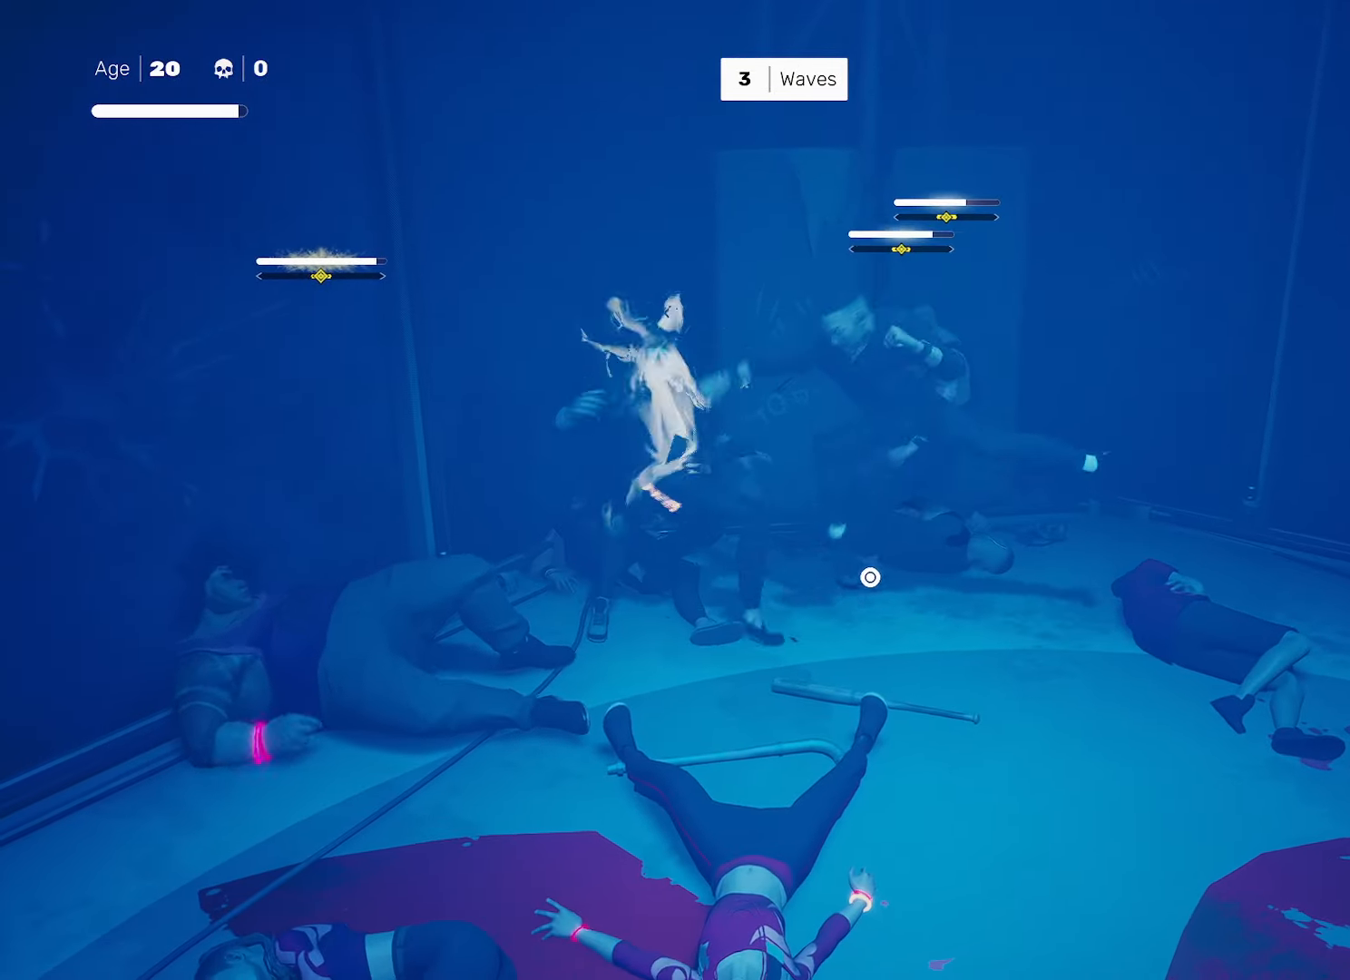
{"buttons": ["TRIANGLE", "L1"], "left_stick": "center", "right_stick": "center", "events": [[50, "SQUARE", "down"], [83, "SQUARE", "up"], [83, "TRIANGLE", "down"], [133, "TRIANGLE", "up"], [433, "L1", "down"], [433, "TRIANGLE", "down"]]}
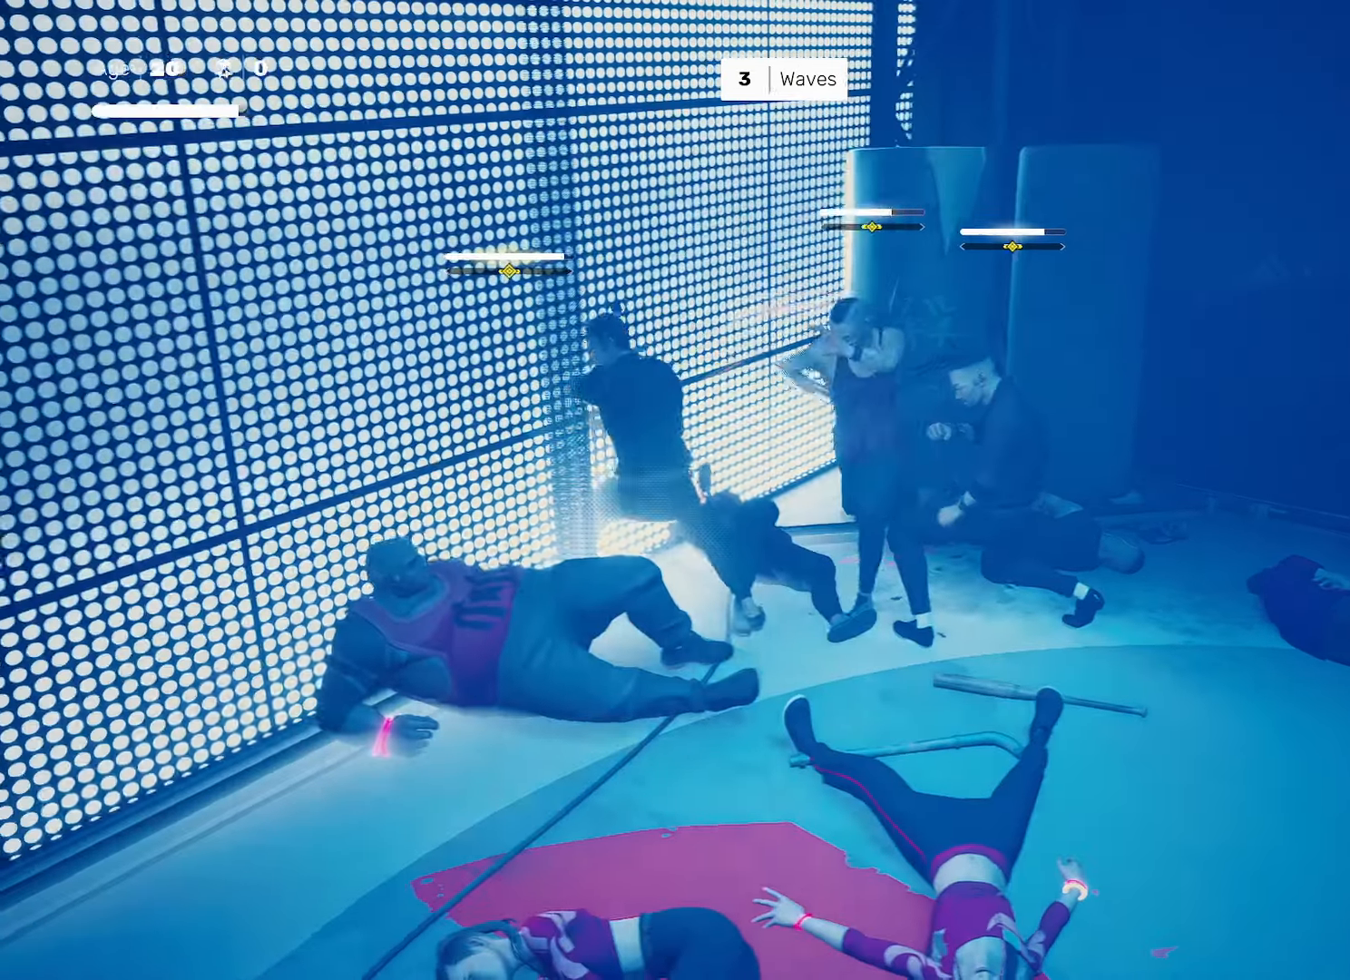
{"buttons": [], "left_stick": "center", "right_stick": "center", "events": [[417, "L1", "up"], [417, "TRIANGLE", "up"]]}
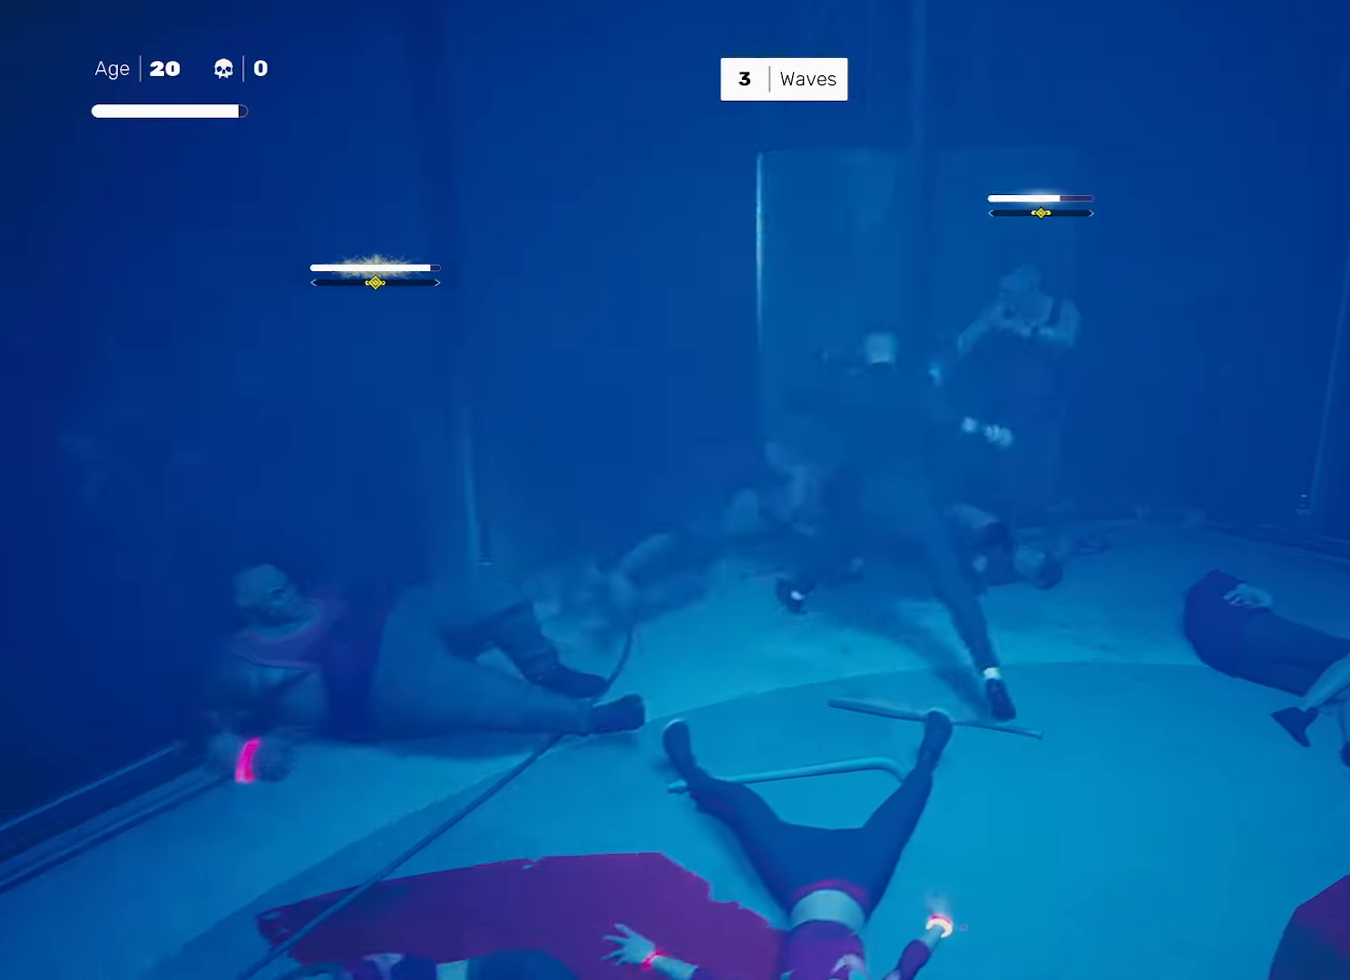
{"buttons": [], "left_stick": "center", "right_stick": "center", "events": []}
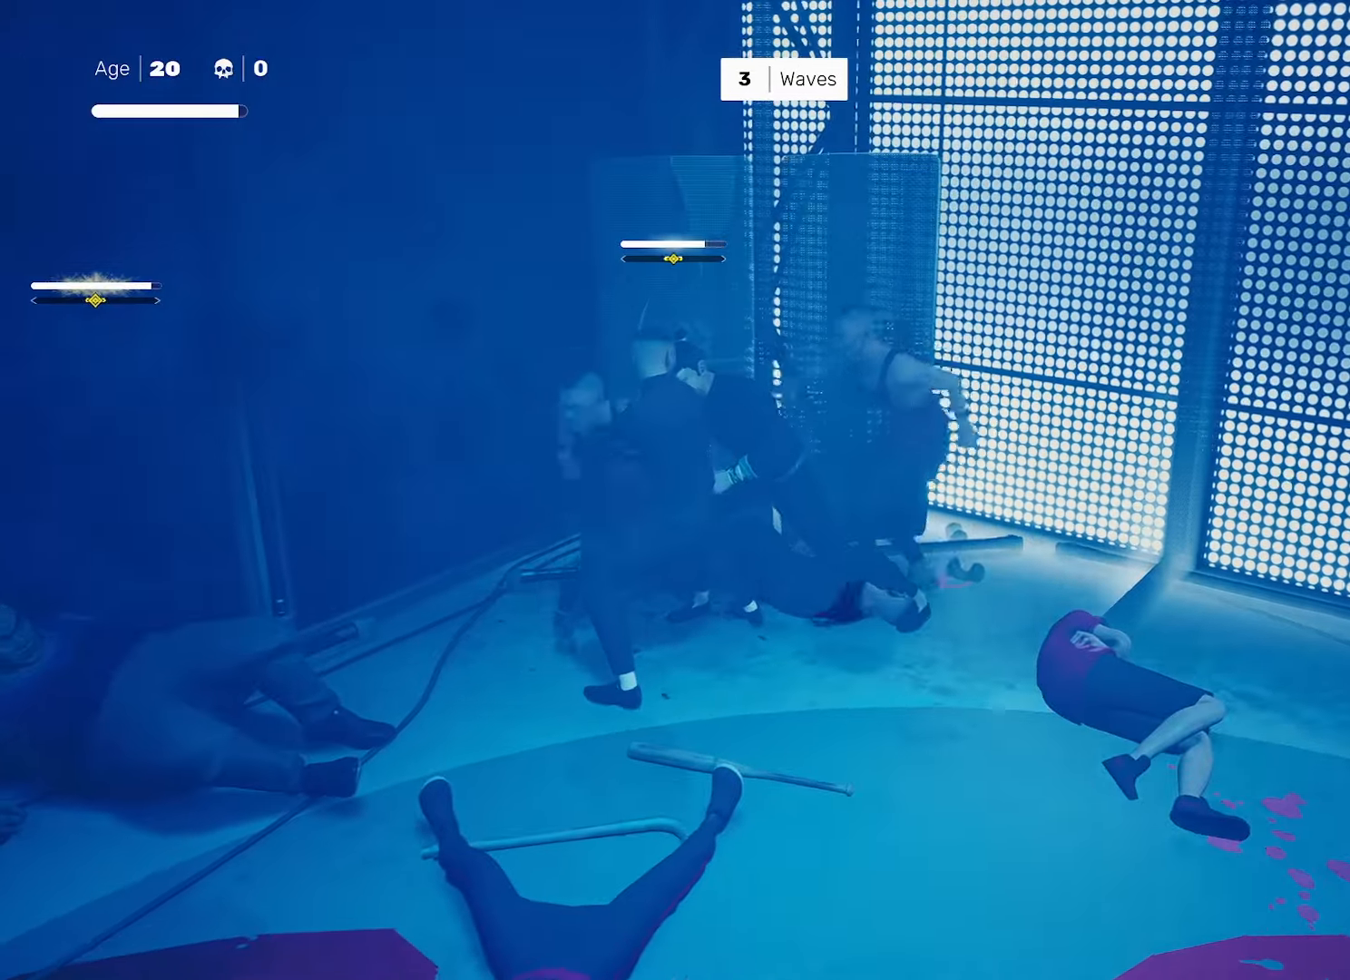
{"buttons": [], "left_stick": "center", "right_stick": "center", "events": [[150, "left_stick", "down"], [217, "left_stick", "center"], [317, "L1", "down"], [350, "left_stick", "left"], [417, "L1", "up"], [417, "left_stick", "center"]]}
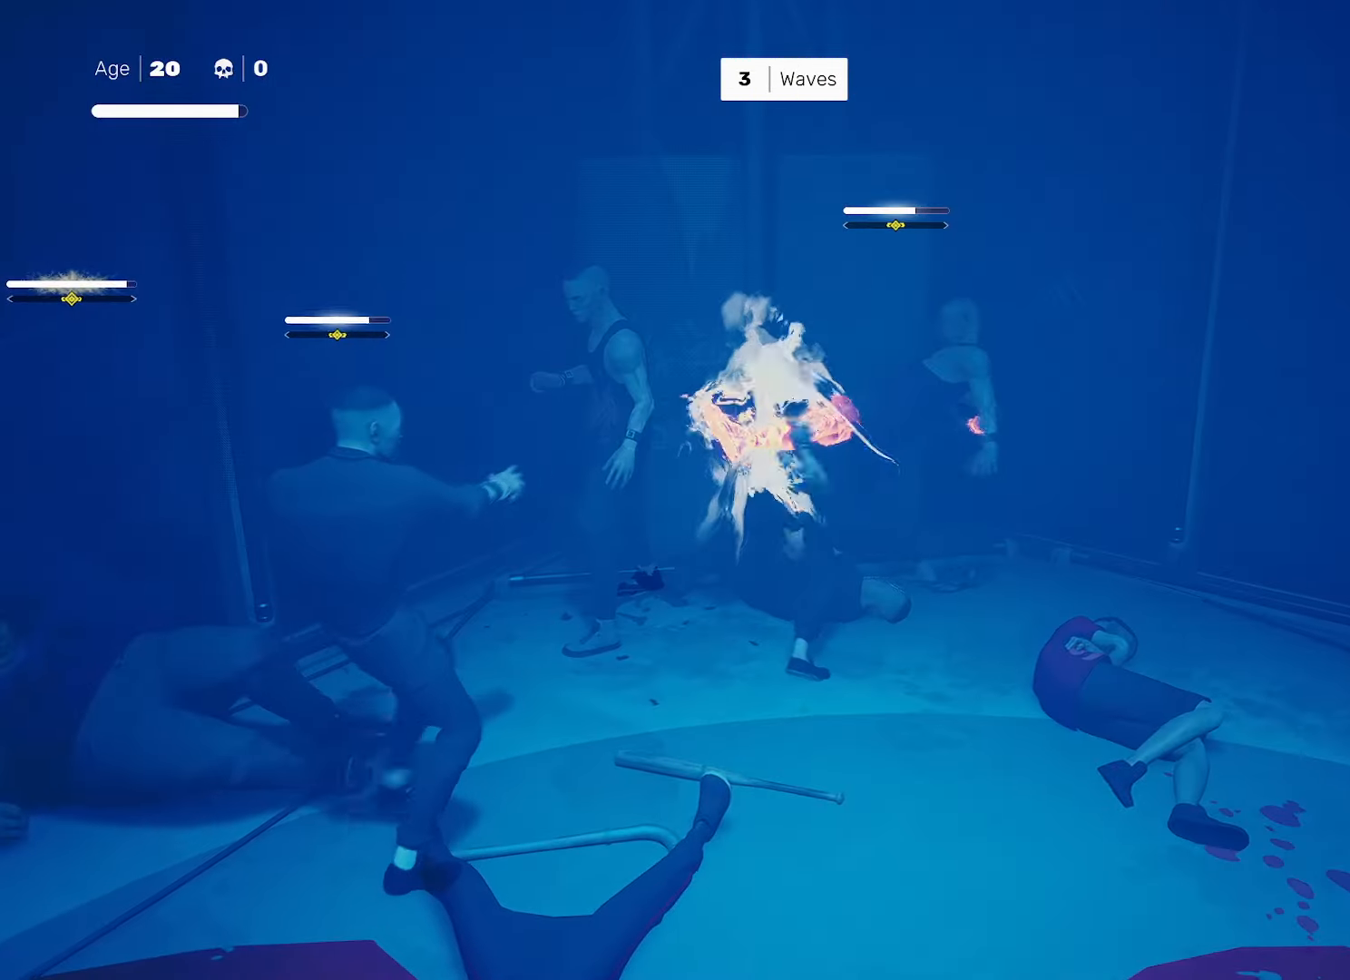
{"buttons": [], "left_stick": "center", "right_stick": "center", "events": [[133, "left_stick", "down"], [233, "left_stick", "up"], [267, "TRIANGLE", "down"], [283, "left_stick", "center"], [333, "TRIANGLE", "up"]]}
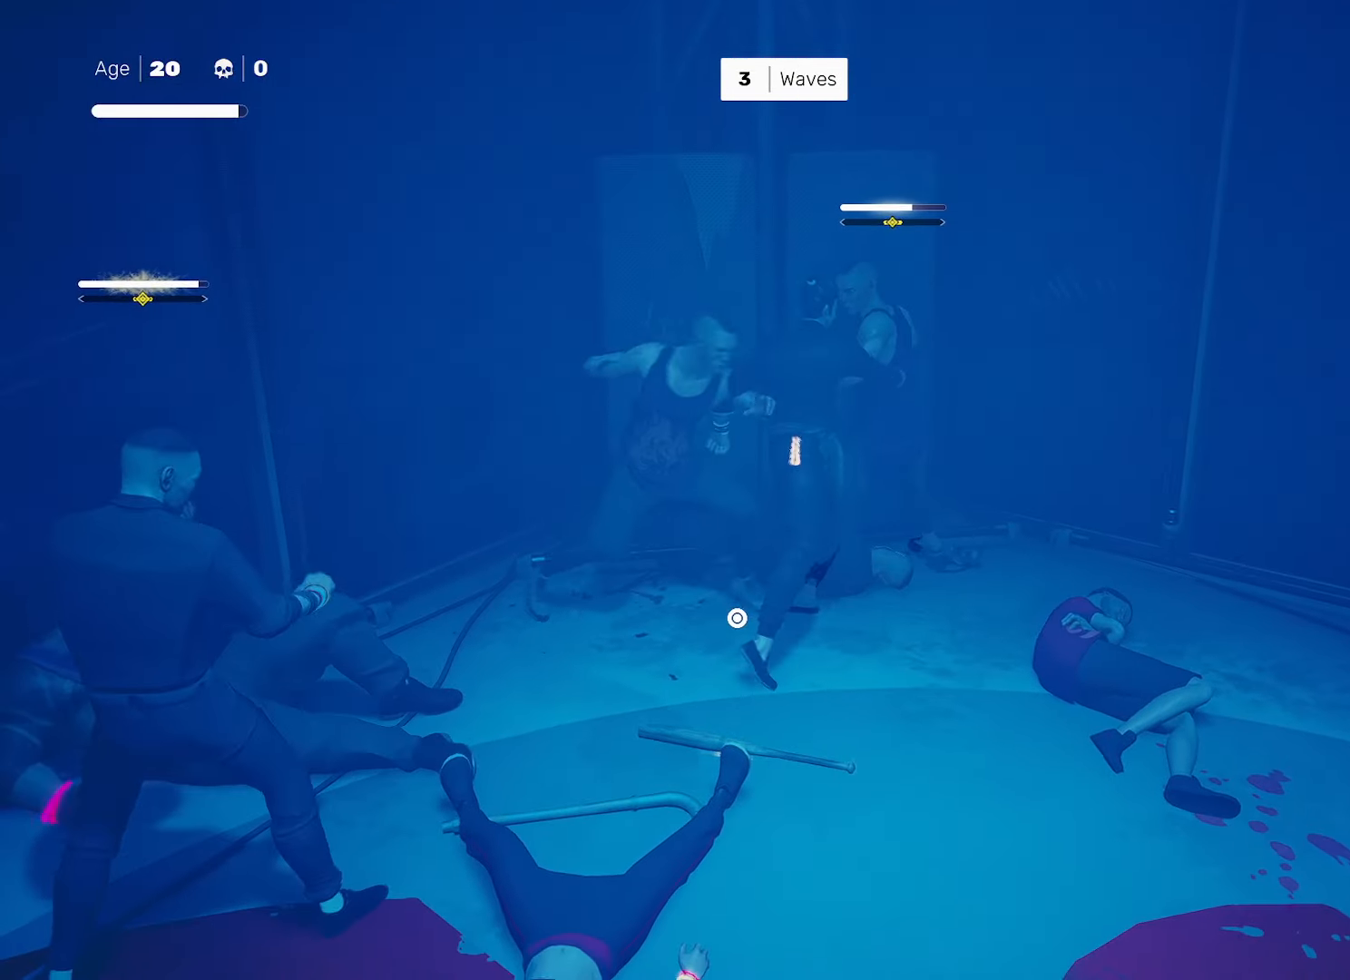
{"buttons": ["L1"], "left_stick": "center", "right_stick": "center", "events": [[117, "L1", "down"], [233, "L1", "up"], [483, "L1", "down"]]}
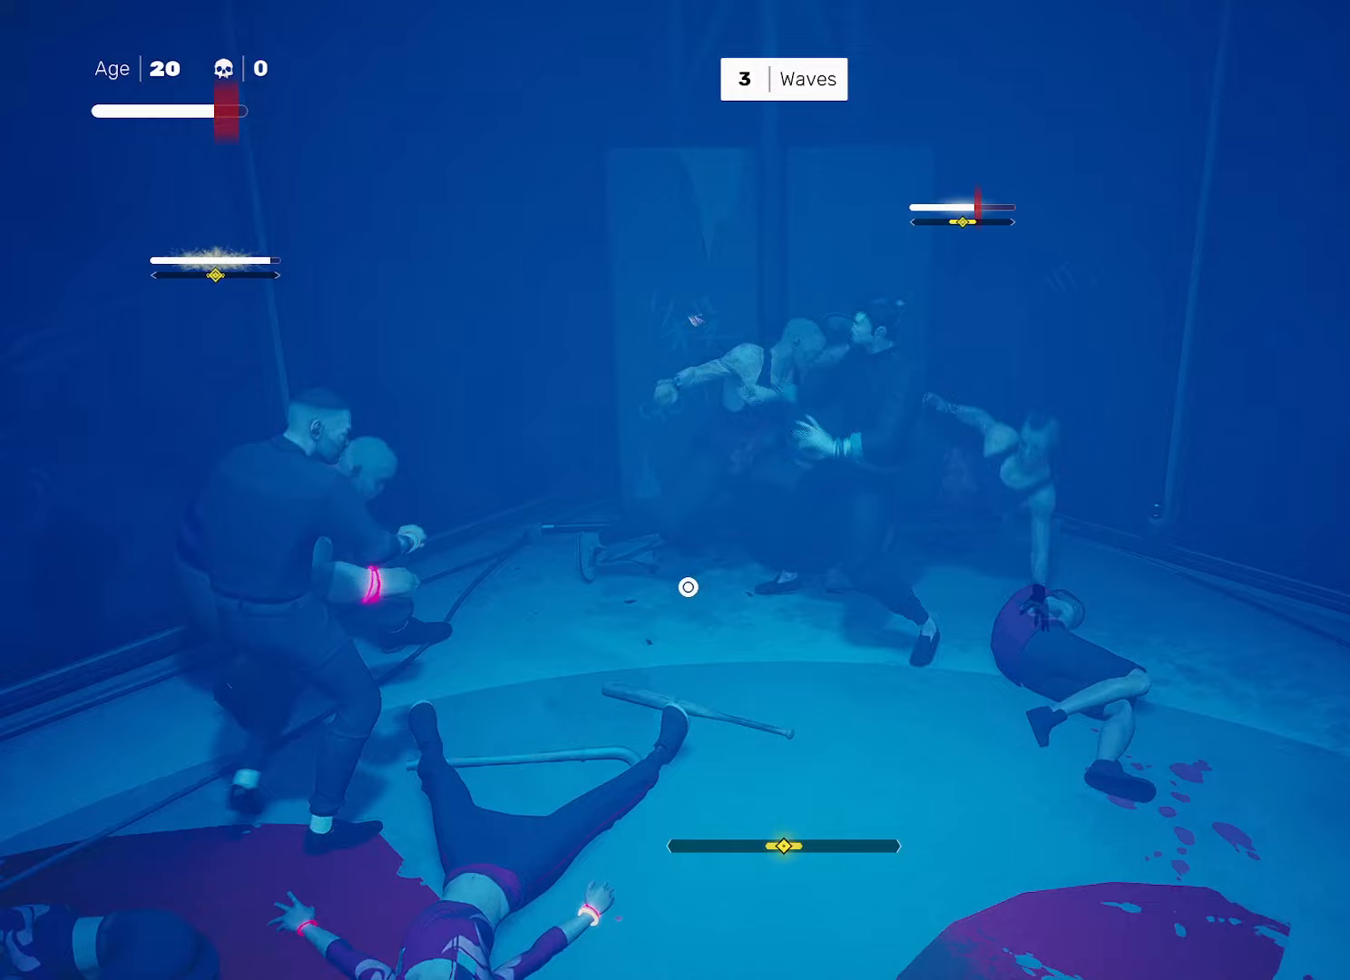
{"buttons": ["CIRCLE"], "left_stick": "center", "right_stick": "center", "events": [[67, "L1", "up"], [167, "SQUARE", "down"], [233, "SQUARE", "up"], [500, "CIRCLE", "down"]]}
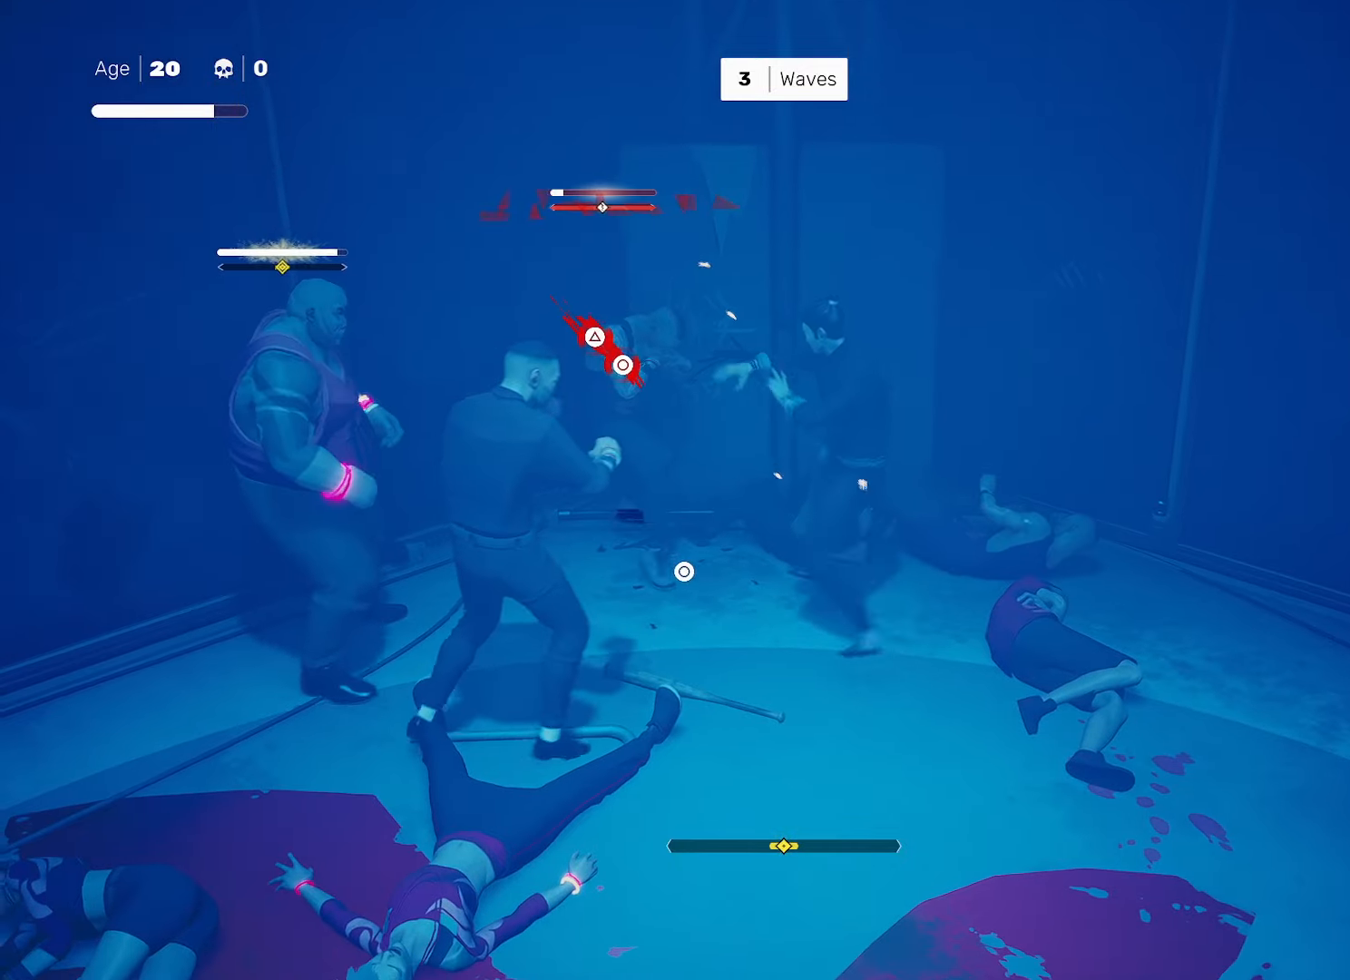
{"buttons": [], "left_stick": "center", "right_stick": "center", "events": [[17, "TRIANGLE", "down"], [100, "CIRCLE", "up"], [117, "TRIANGLE", "up"]]}
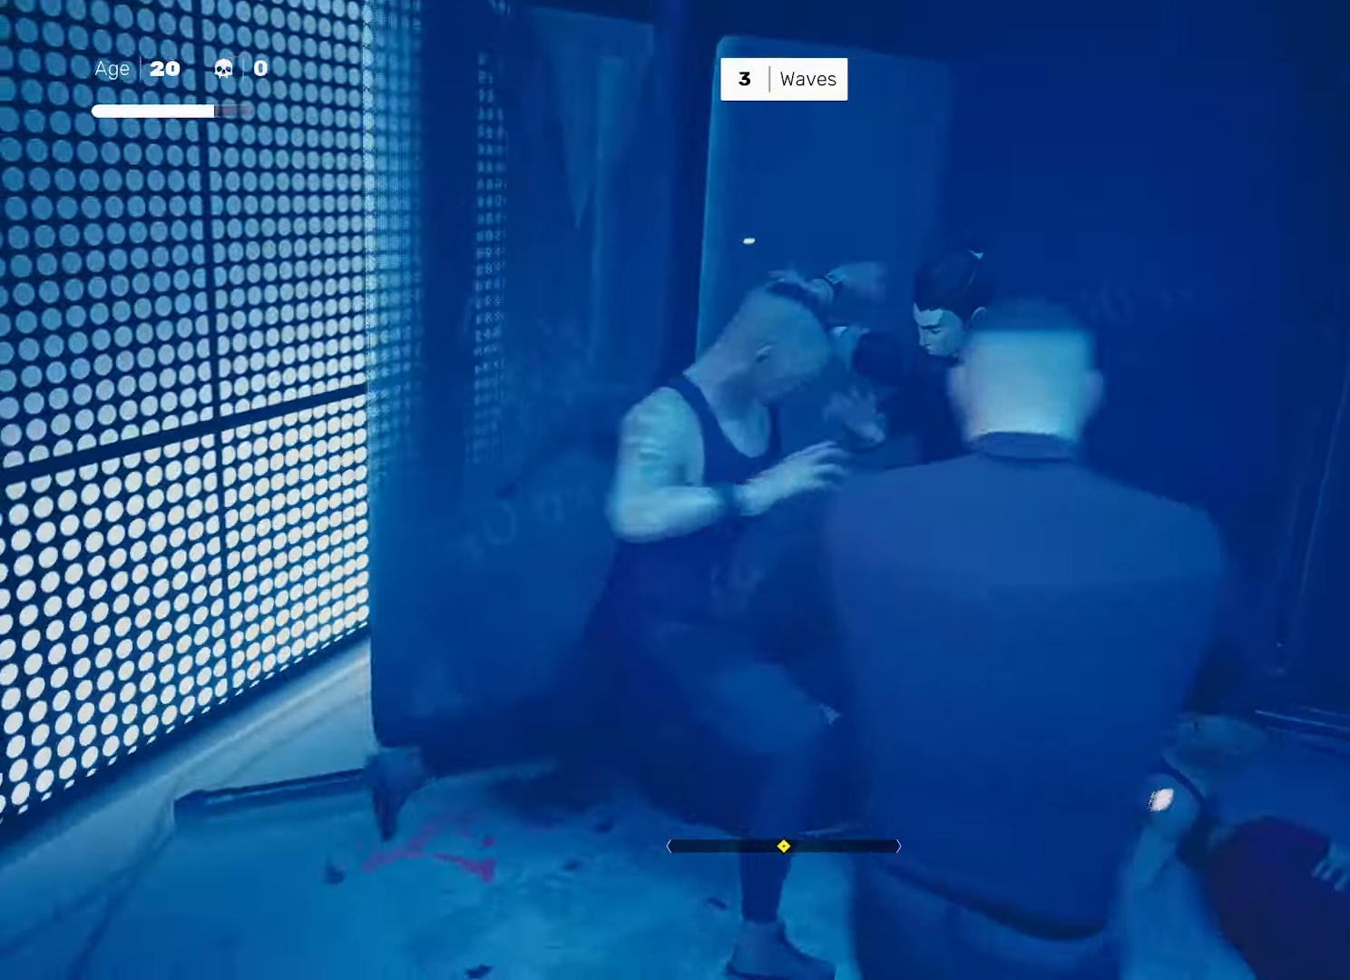
{"buttons": [], "left_stick": "center", "right_stick": "center", "events": []}
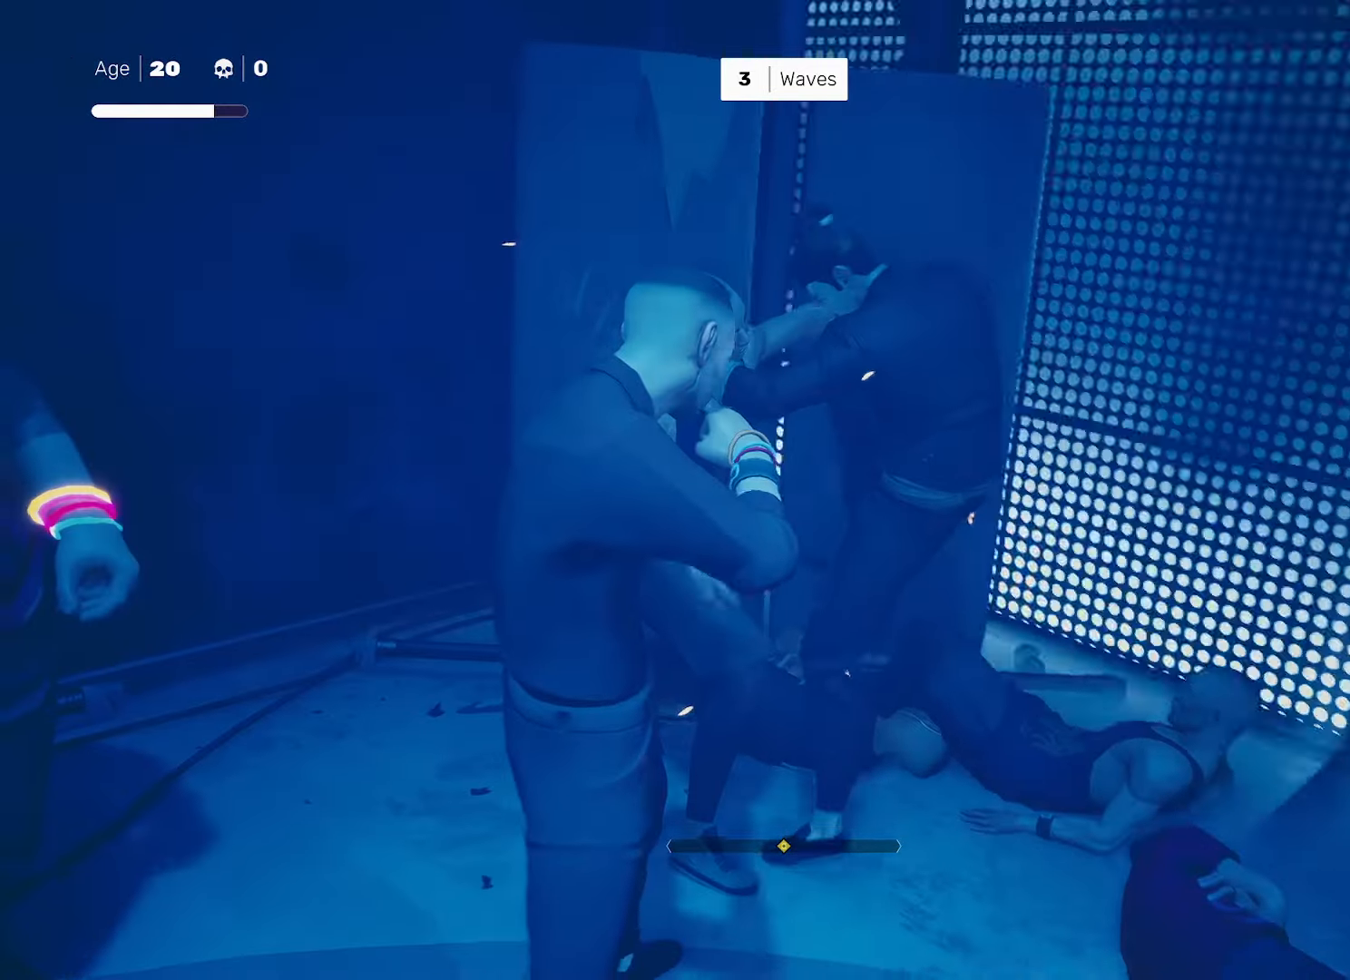
{"buttons": [], "left_stick": "center", "right_stick": "center", "events": []}
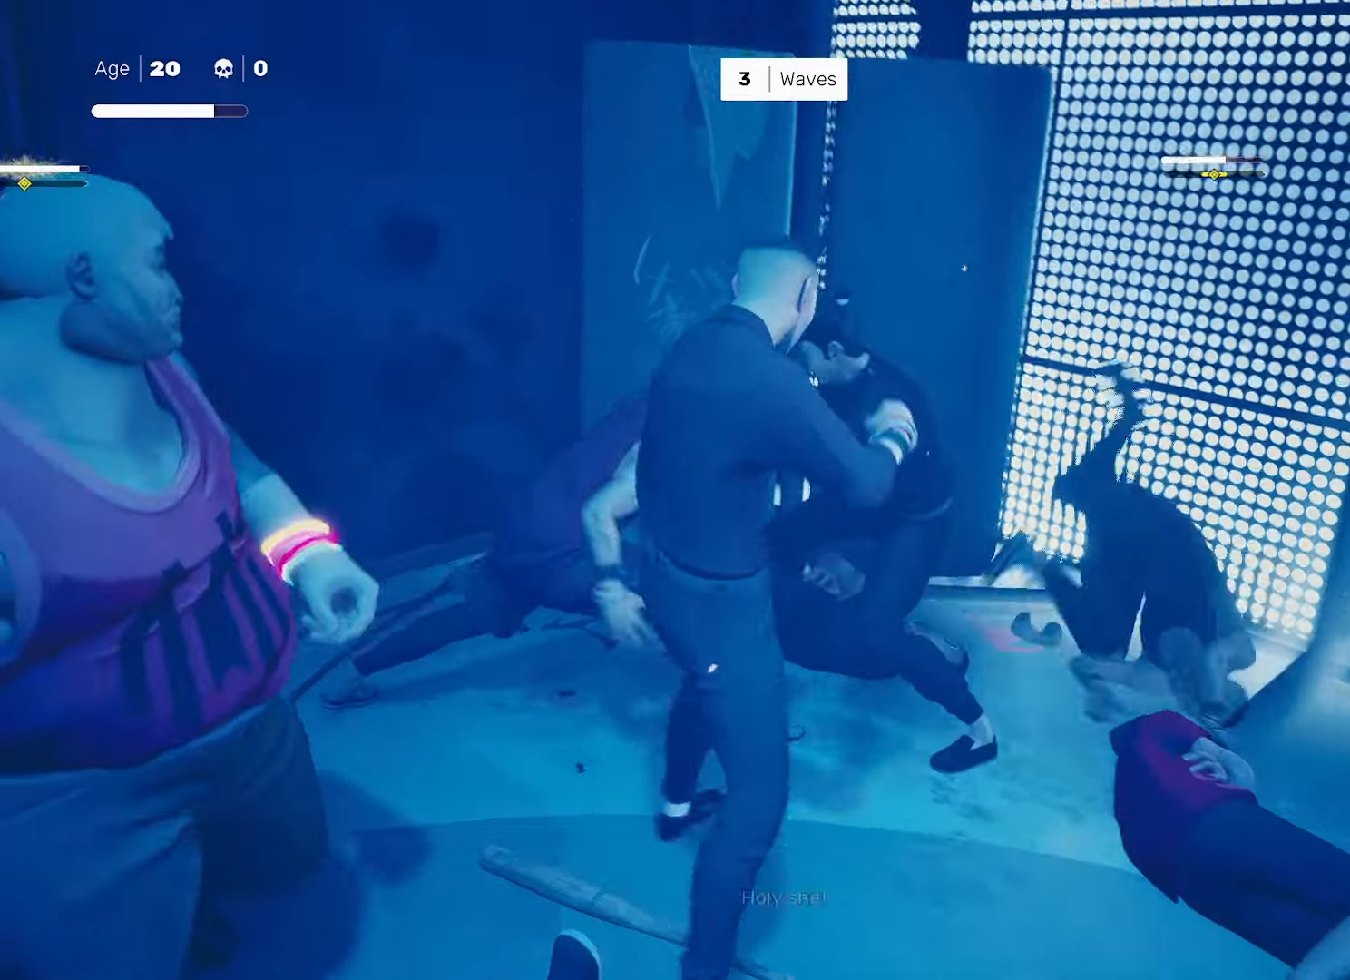
{"buttons": [], "left_stick": "center", "right_stick": "center", "events": []}
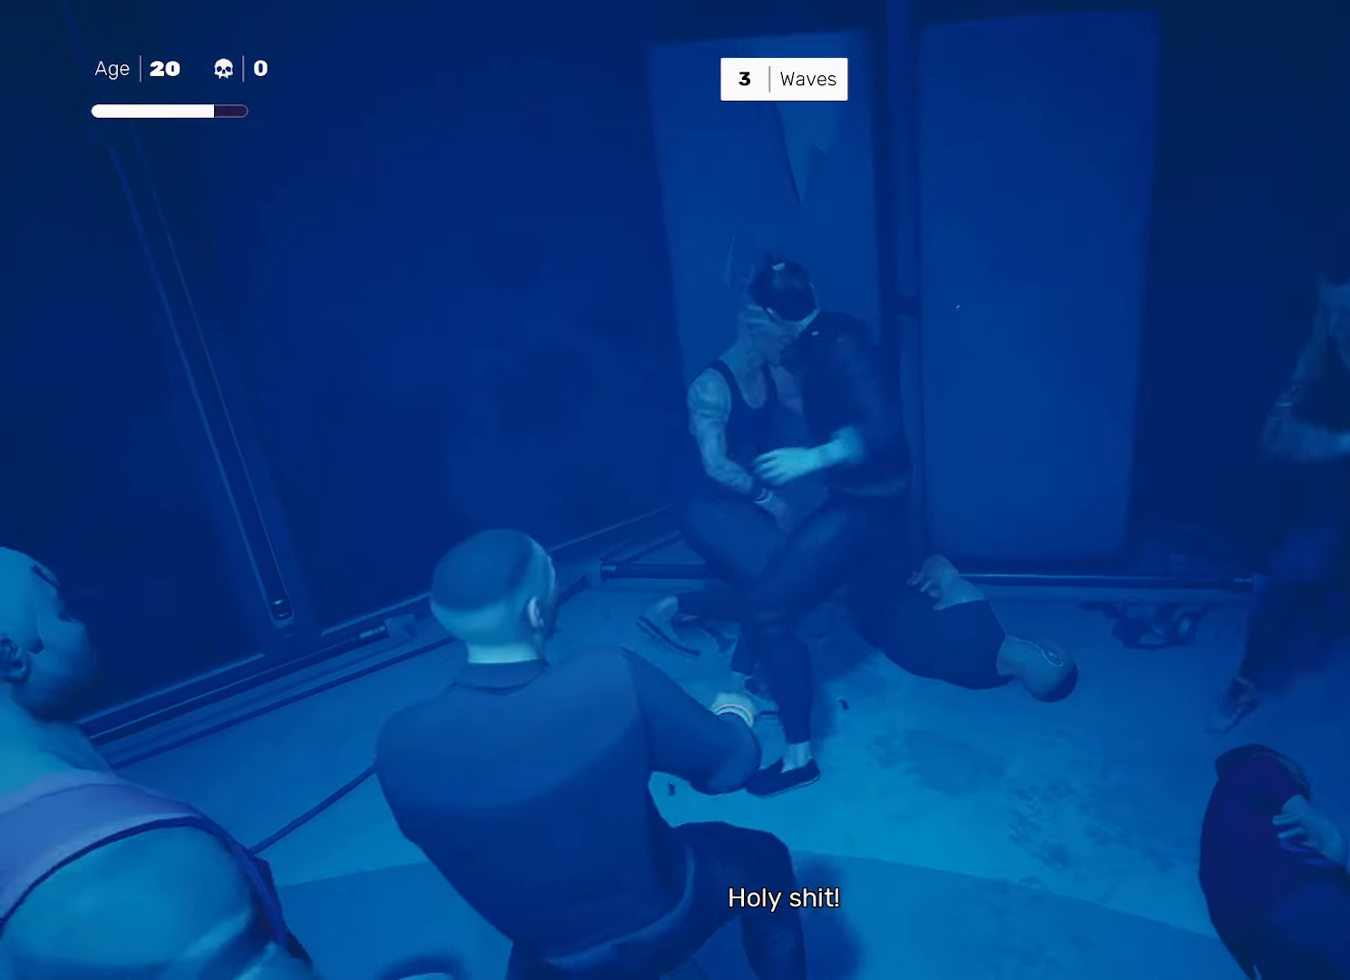
{"buttons": ["SQUARE"], "left_stick": "center", "right_stick": "center", "events": [[267, "left_stick", "up-right"], [367, "left_stick", "down-left"], [450, "SQUARE", "down"], [483, "left_stick", "center"]]}
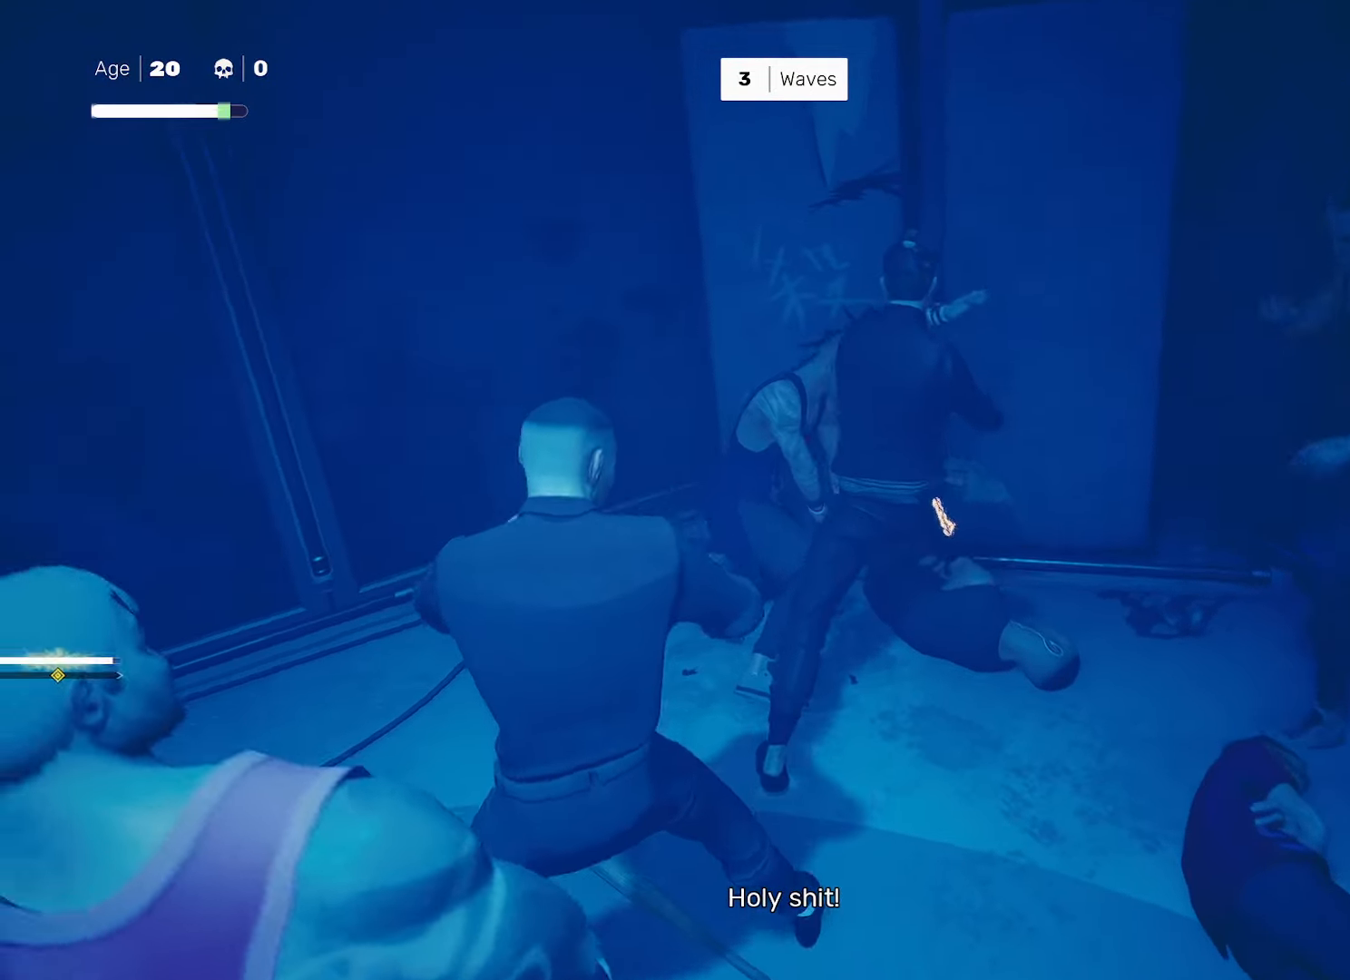
{"buttons": ["SQUARE"], "left_stick": "right", "right_stick": "center", "events": [[33, "SQUARE", "up"], [250, "left_stick", "right"], [267, "SQUARE", "down"]]}
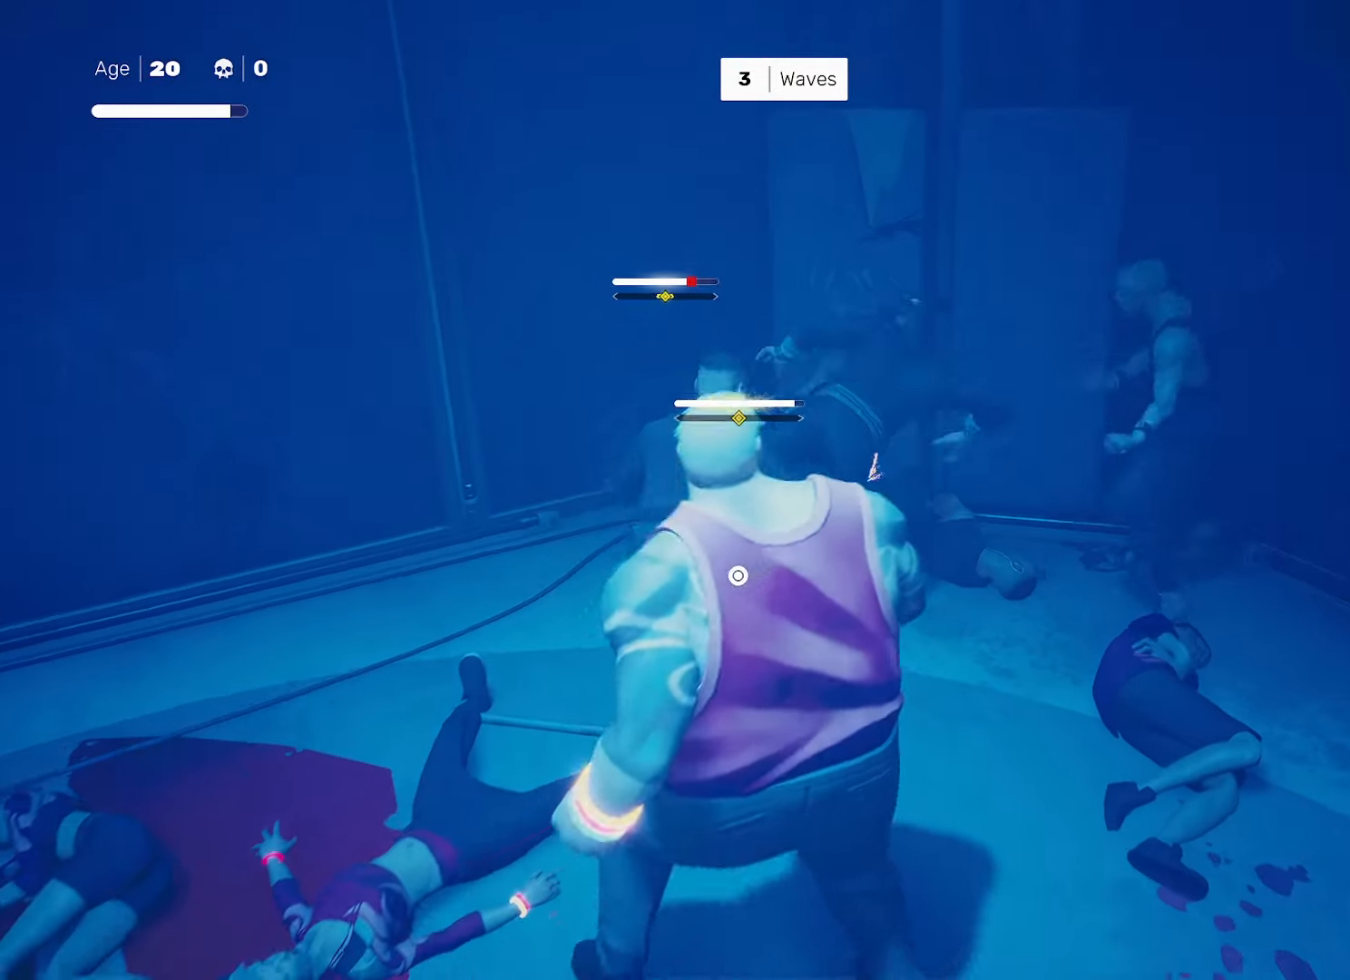
{"buttons": [], "left_stick": "down-left", "right_stick": "center", "events": [[317, "left_stick", "center"], [383, "SQUARE", "up"], [433, "left_stick", "down-left"]]}